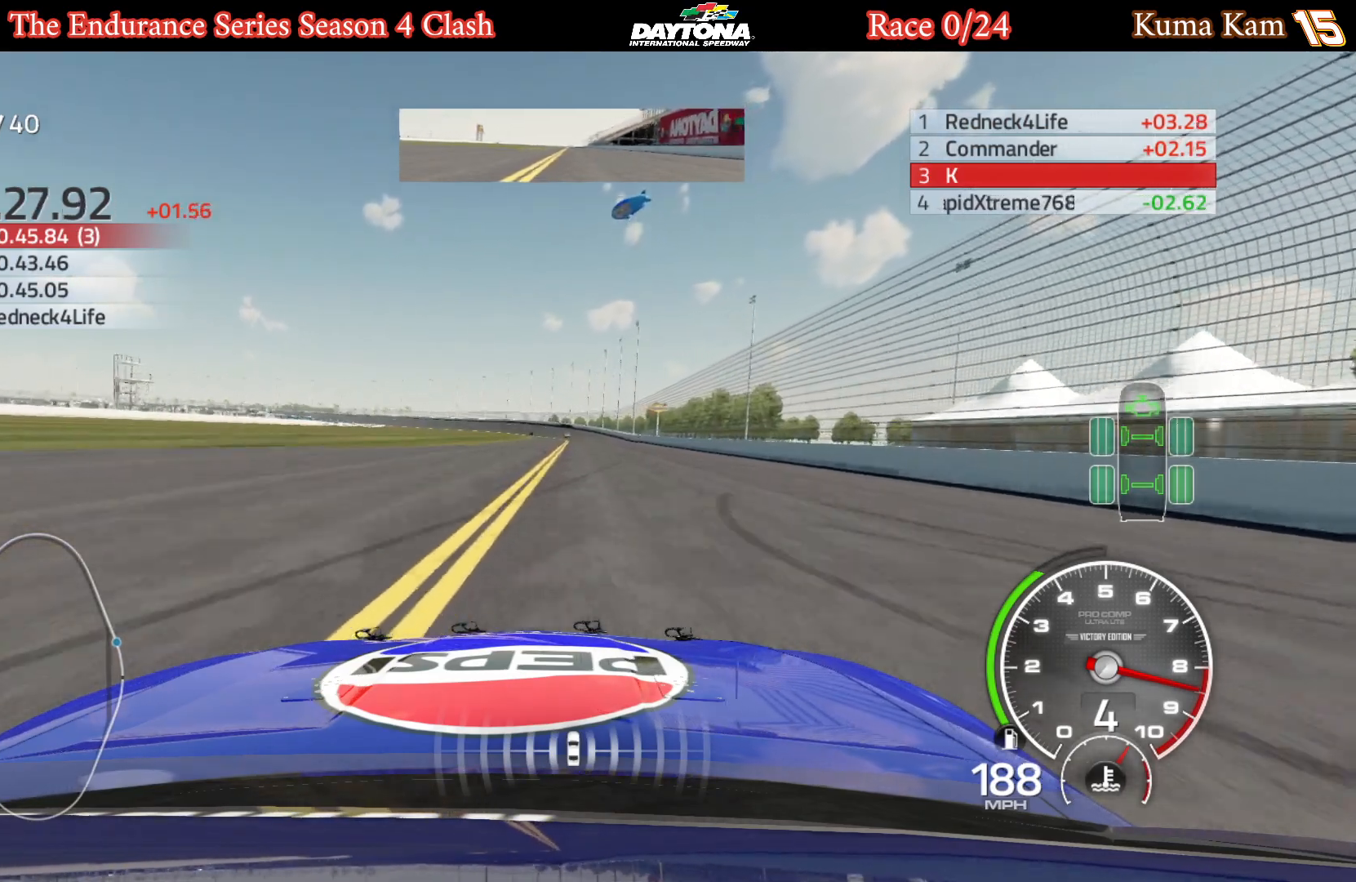
Gameplay with a controller (Xbox layout); each line is a JSON object with the inputs held at the frame after it. "events" lists button and stick changes between this image and that frame as [ms after this image, input, new state], when the widget could be followed in between.
{"buttons": ["R2"], "left_stick": "center", "right_stick": "center", "events": [[117, "left_stick", "right"], [200, "left_stick", "center"]]}
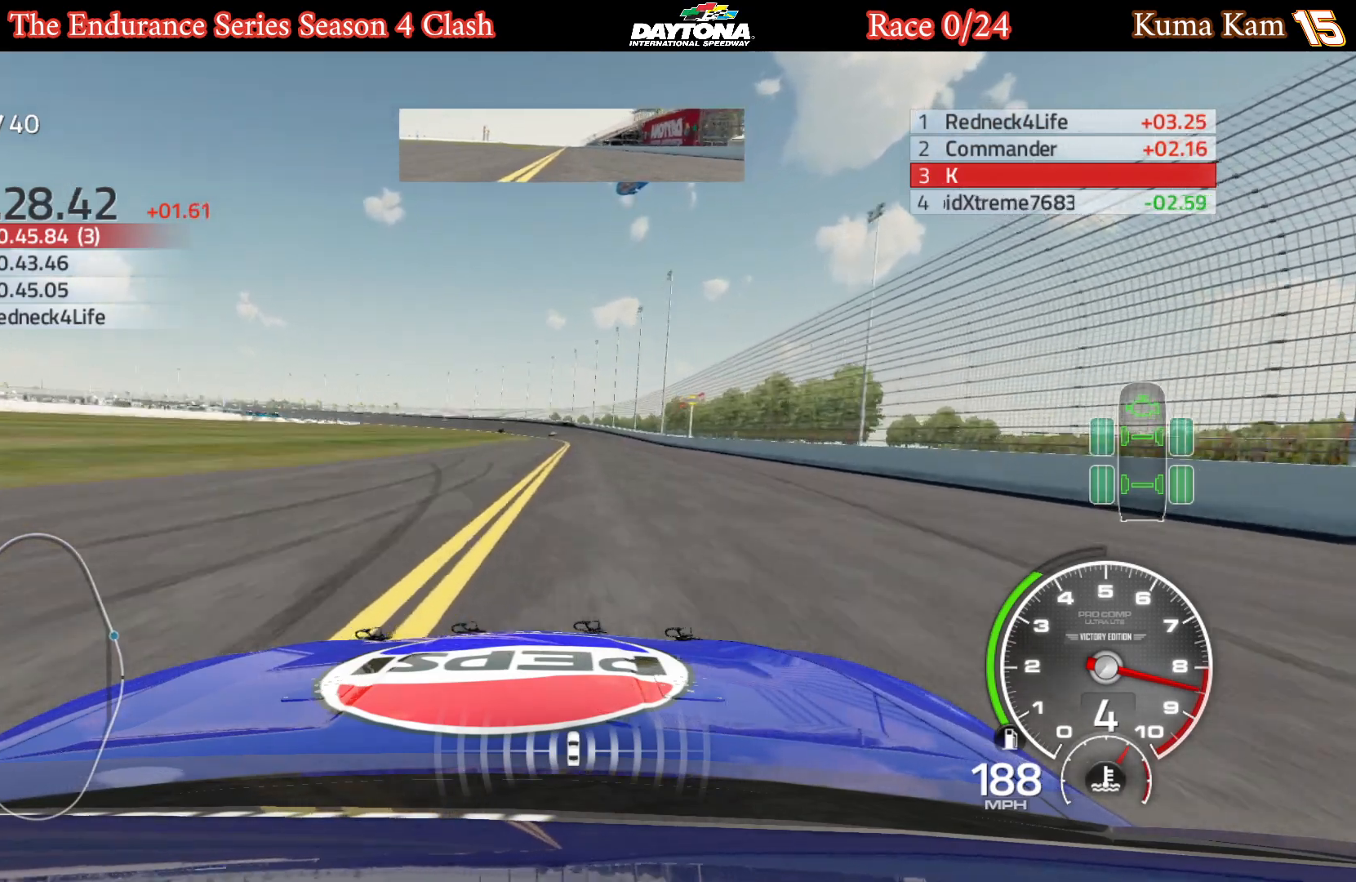
{"buttons": ["R2"], "left_stick": "right", "right_stick": "center", "events": [[483, "left_stick", "right"]]}
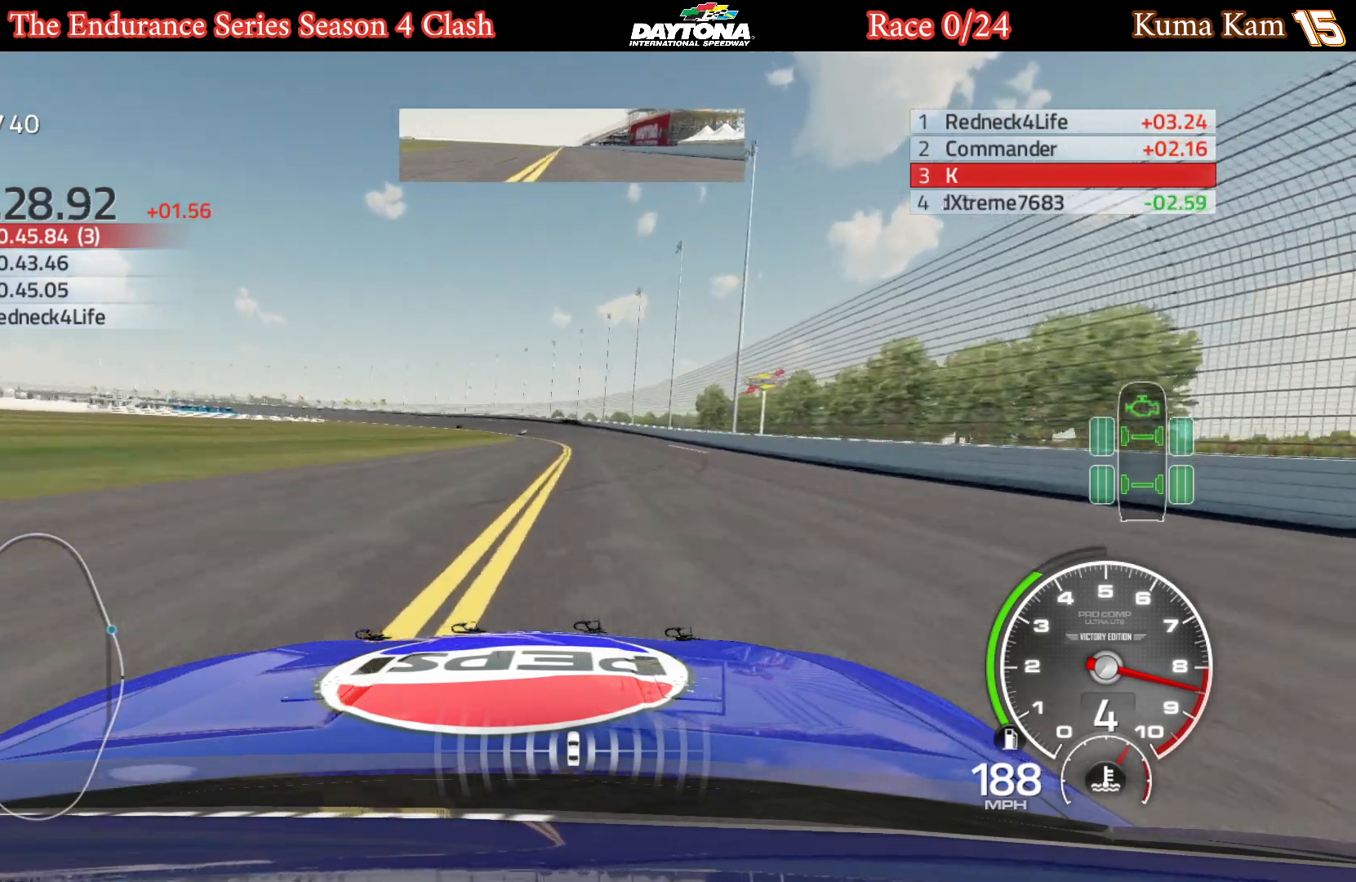
{"buttons": ["R2"], "left_stick": "left", "right_stick": "center", "events": [[100, "left_stick", "center"], [467, "left_stick", "left"]]}
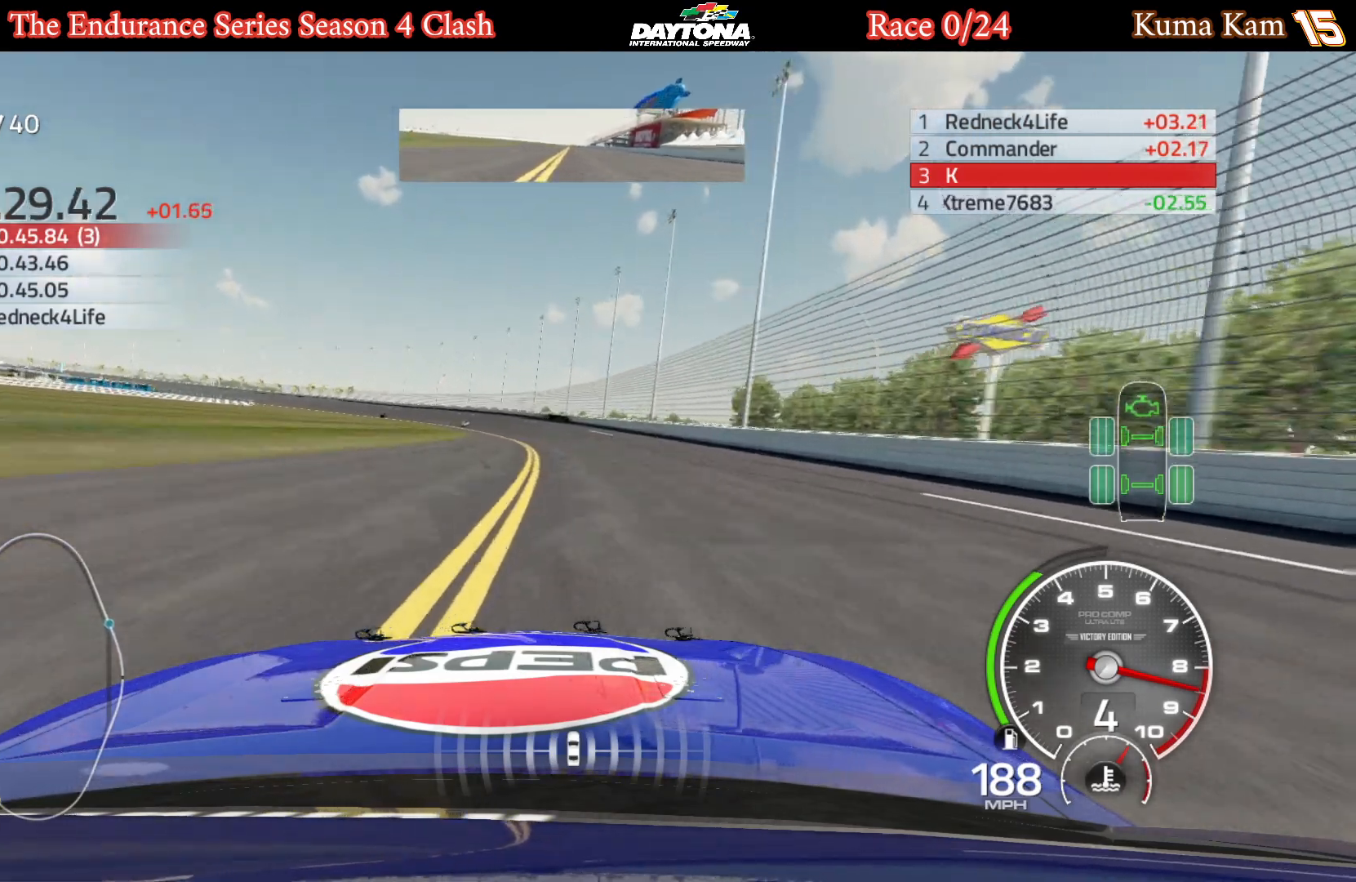
{"buttons": ["R2"], "left_stick": "center", "right_stick": "center", "events": [[133, "left_stick", "center"], [267, "left_stick", "left"], [467, "left_stick", "center"]]}
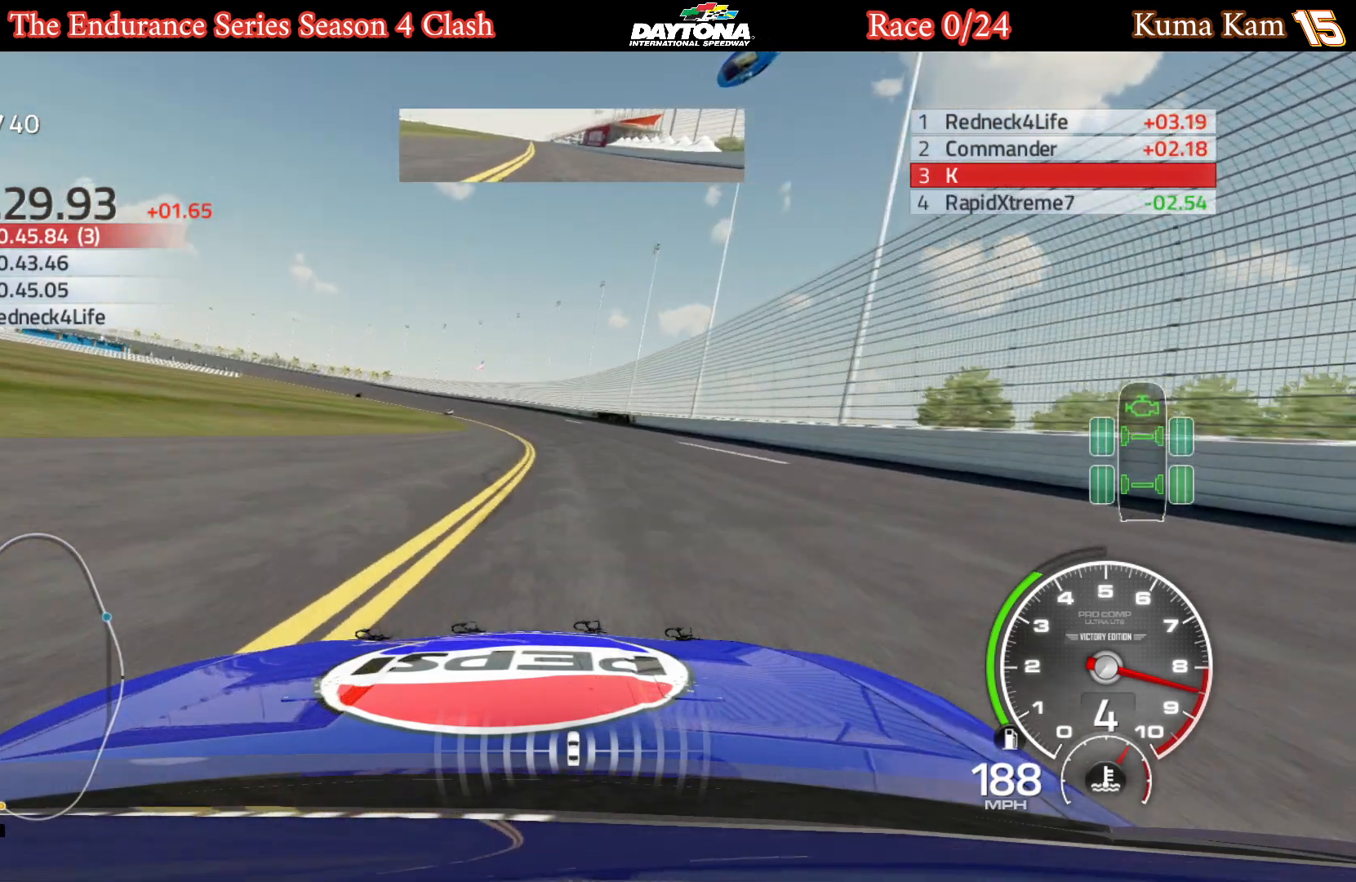
{"buttons": ["R2"], "left_stick": "left", "right_stick": "center", "events": [[83, "left_stick", "left"], [300, "left_stick", "center"], [383, "left_stick", "left"]]}
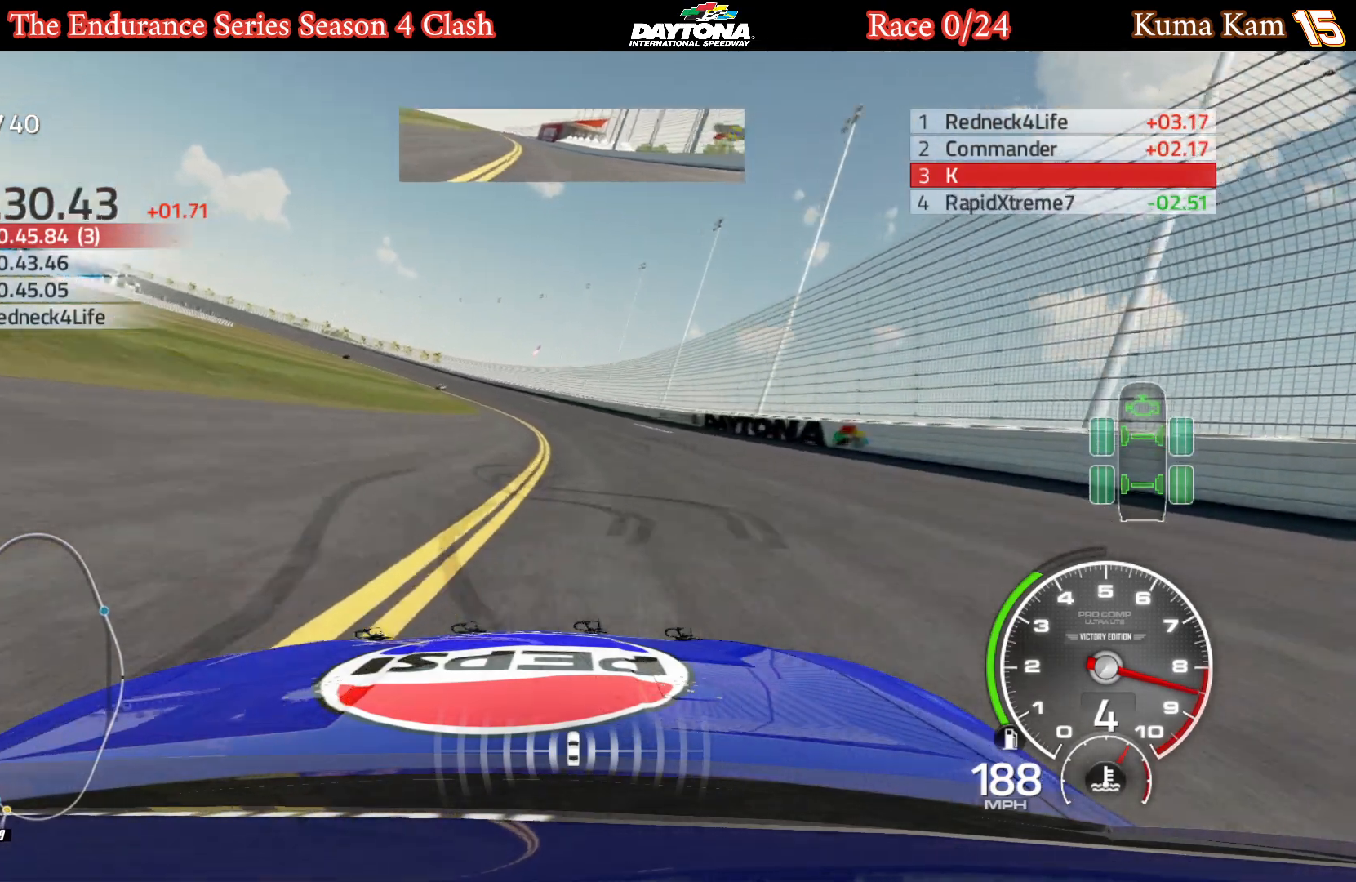
{"buttons": ["R2"], "left_stick": "left", "right_stick": "center", "events": [[33, "left_stick", "center"], [133, "left_stick", "left"], [283, "left_stick", "center"], [433, "left_stick", "left"]]}
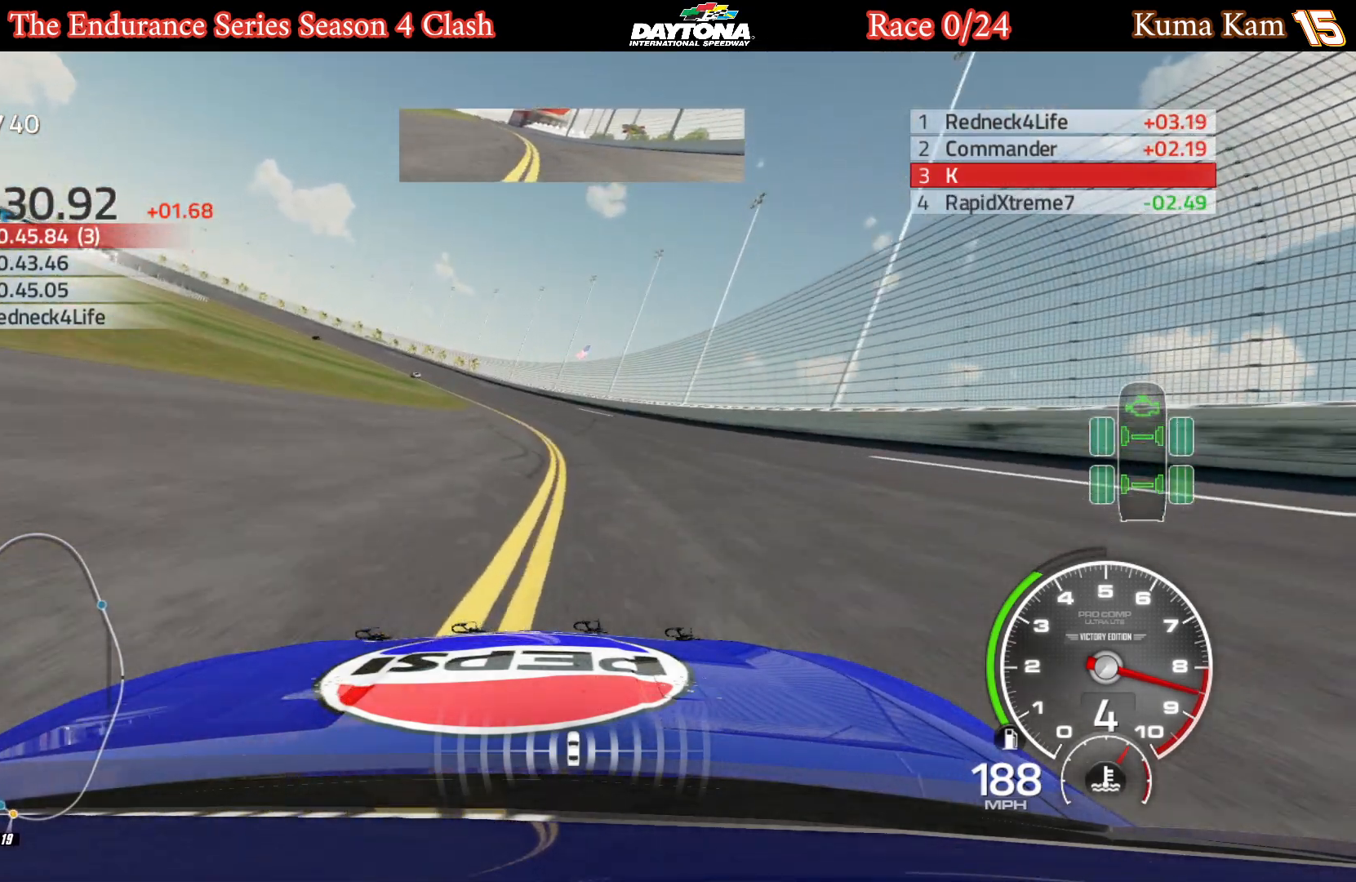
{"buttons": ["R2"], "left_stick": "left", "right_stick": "center", "events": []}
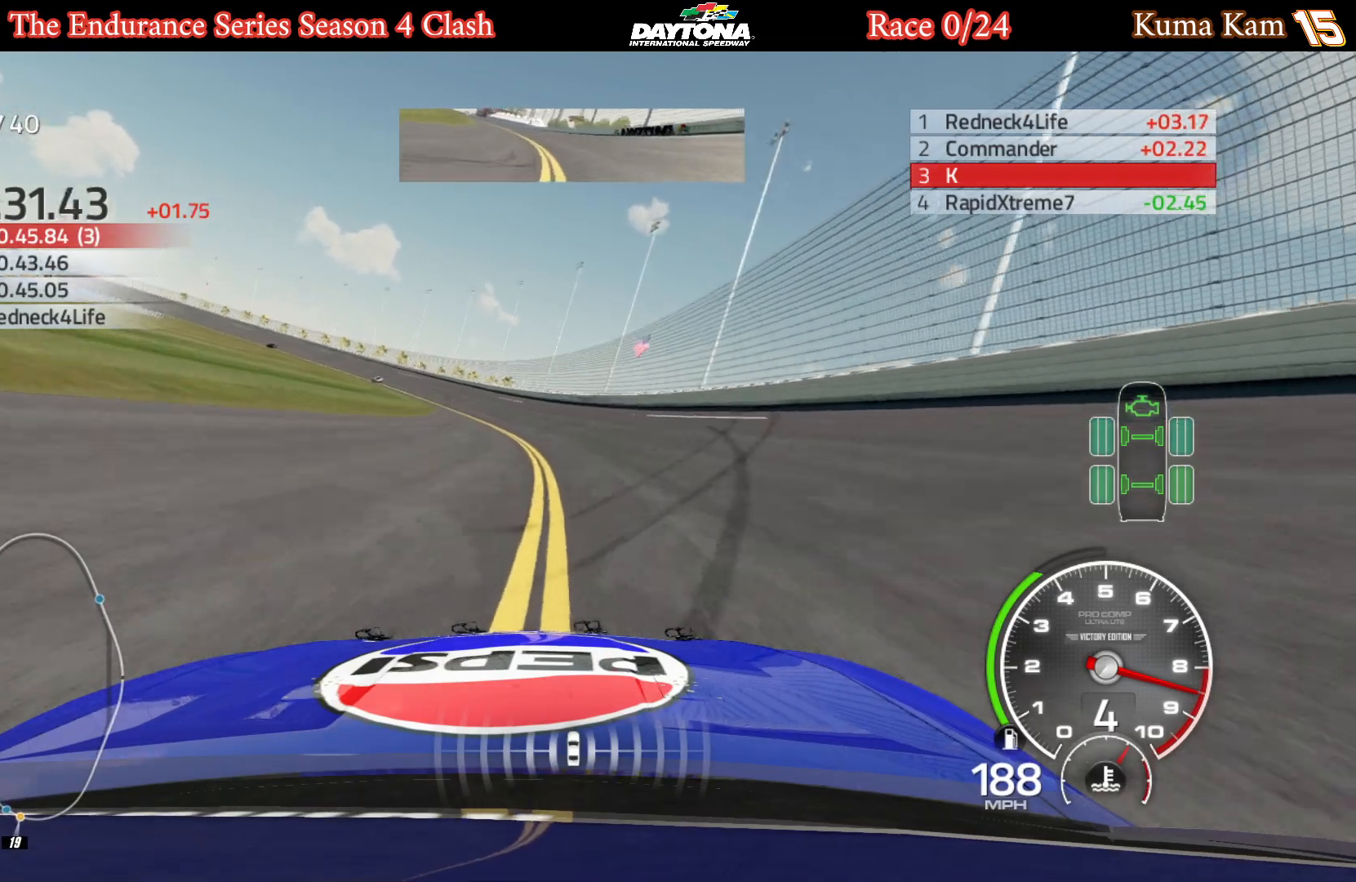
{"buttons": ["R2"], "left_stick": "left", "right_stick": "center", "events": [[267, "left_stick", "center"], [317, "left_stick", "left"]]}
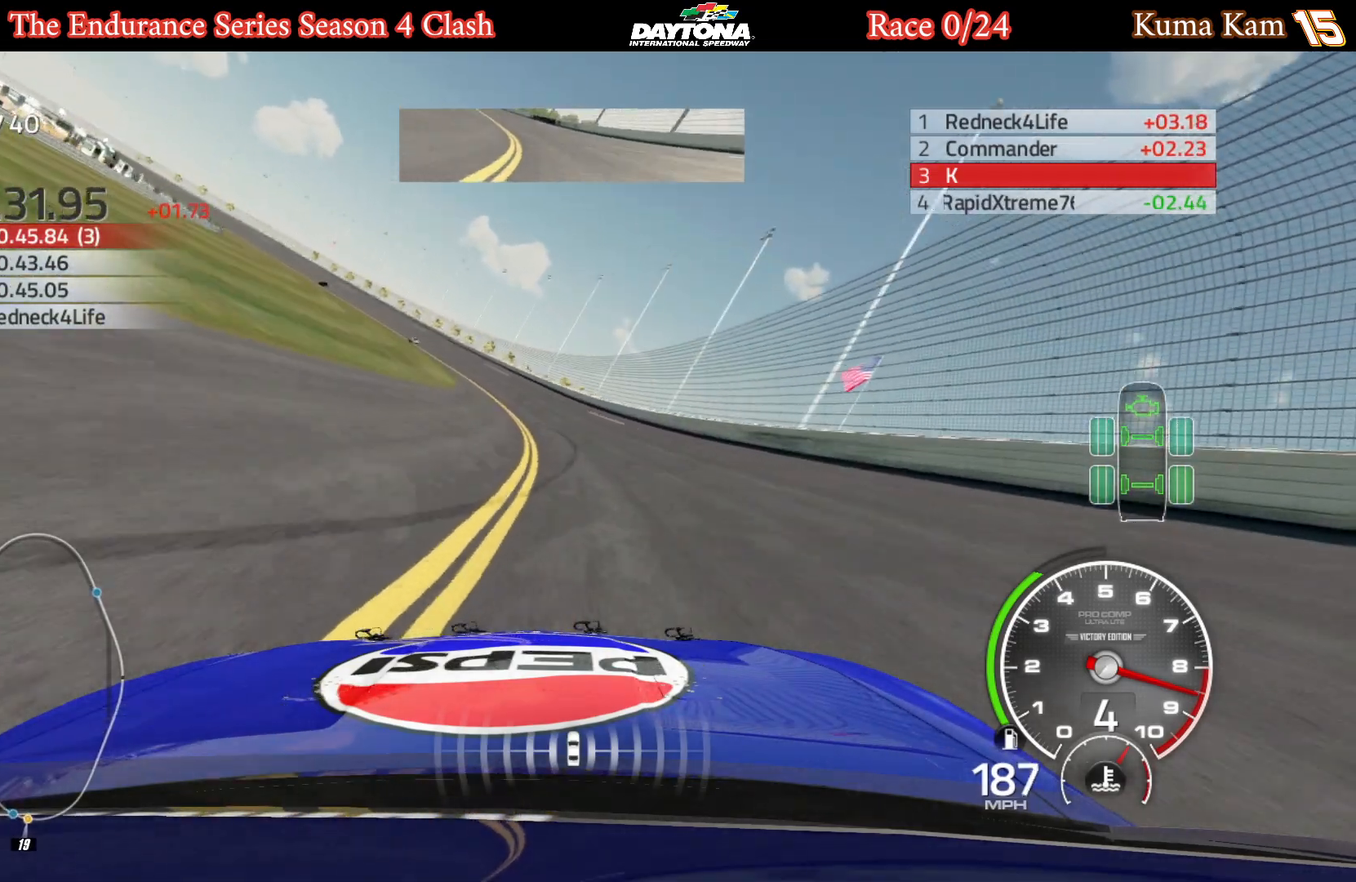
{"buttons": ["R2"], "left_stick": "left", "right_stick": "center", "events": [[200, "left_stick", "center"], [283, "left_stick", "left"]]}
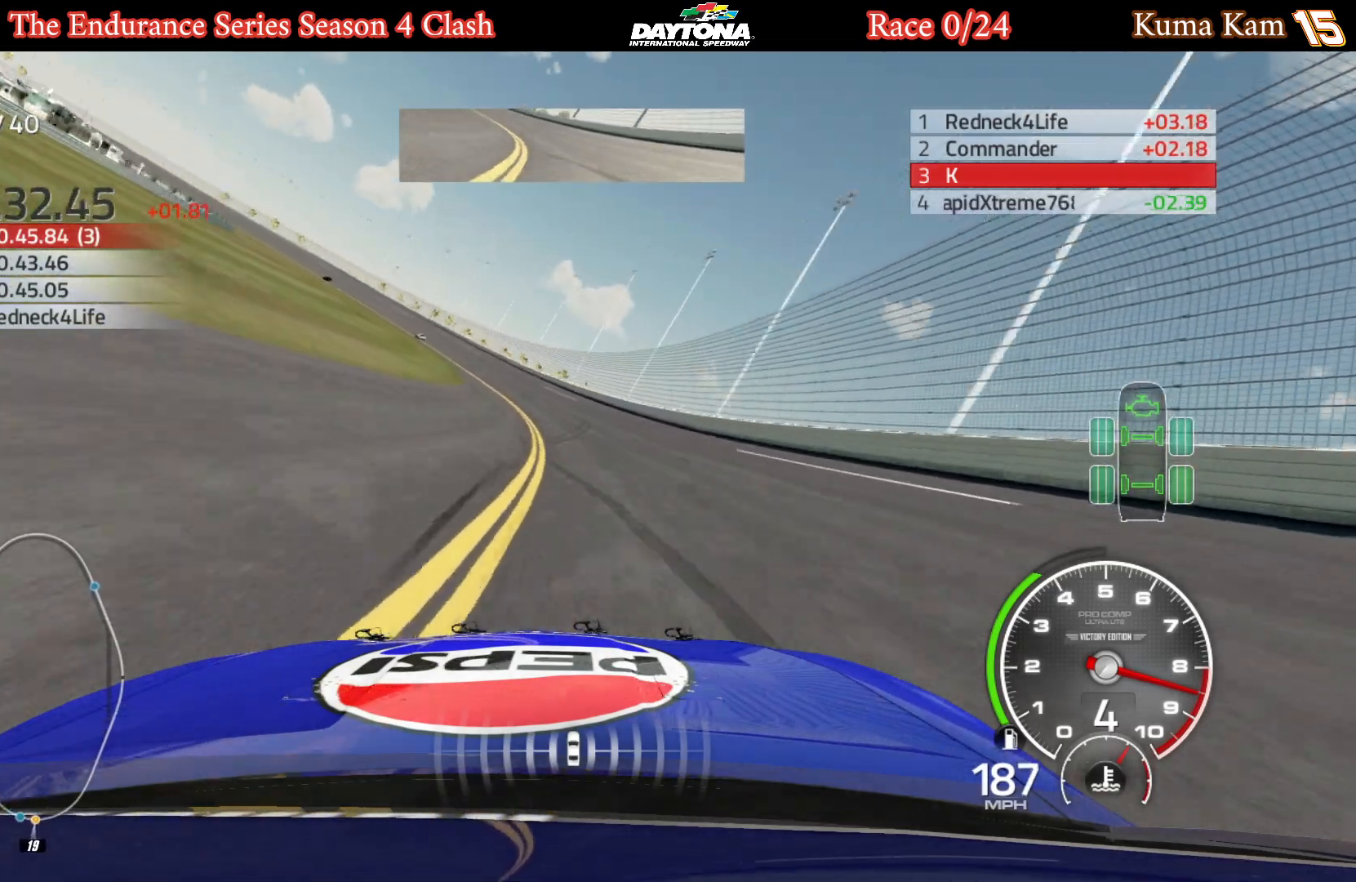
{"buttons": ["R2"], "left_stick": "left", "right_stick": "center", "events": [[250, "left_stick", "center"], [333, "left_stick", "left"]]}
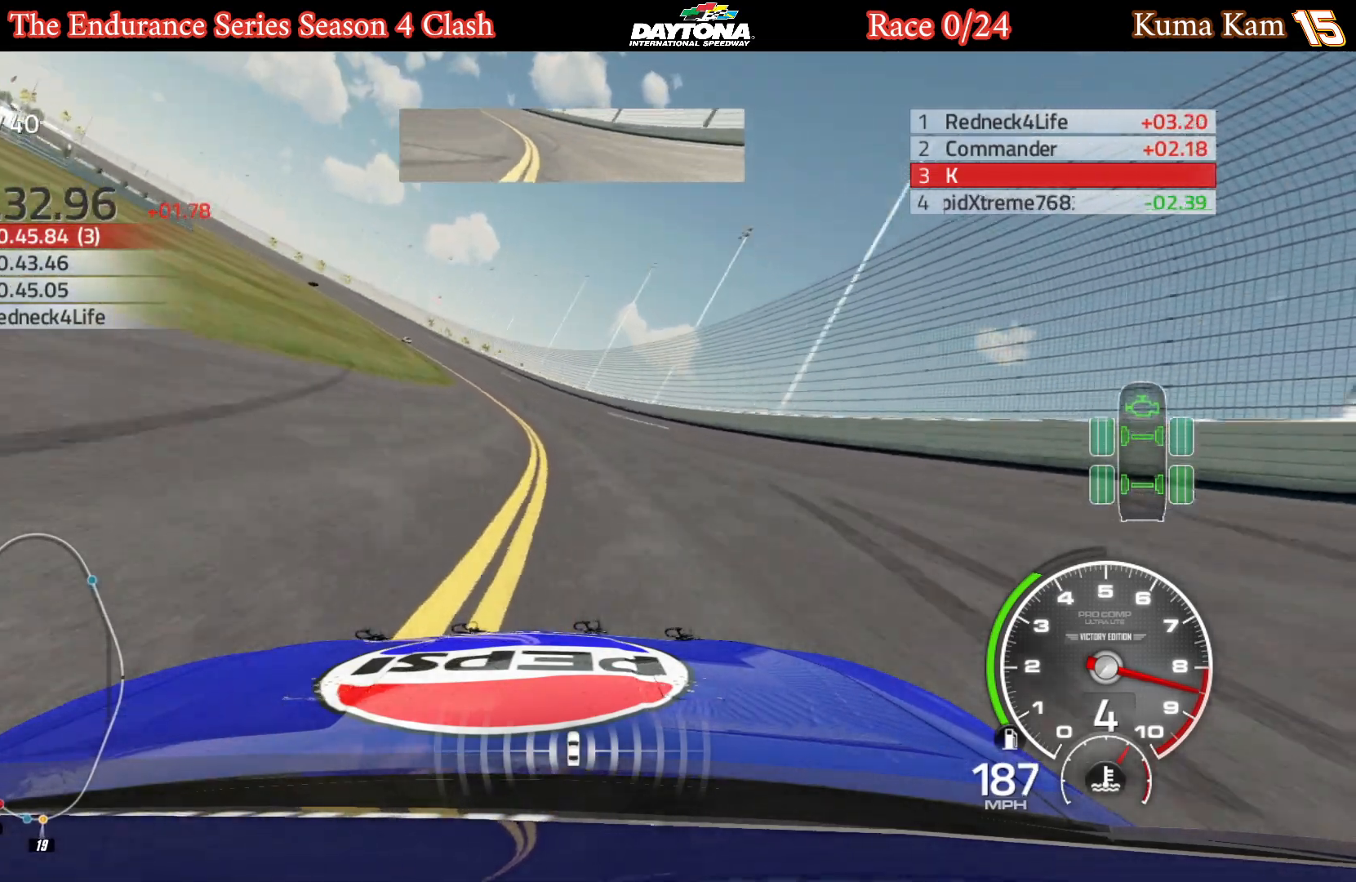
{"buttons": ["R2"], "left_stick": "left", "right_stick": "center", "events": [[133, "left_stick", "center"], [200, "left_stick", "left"]]}
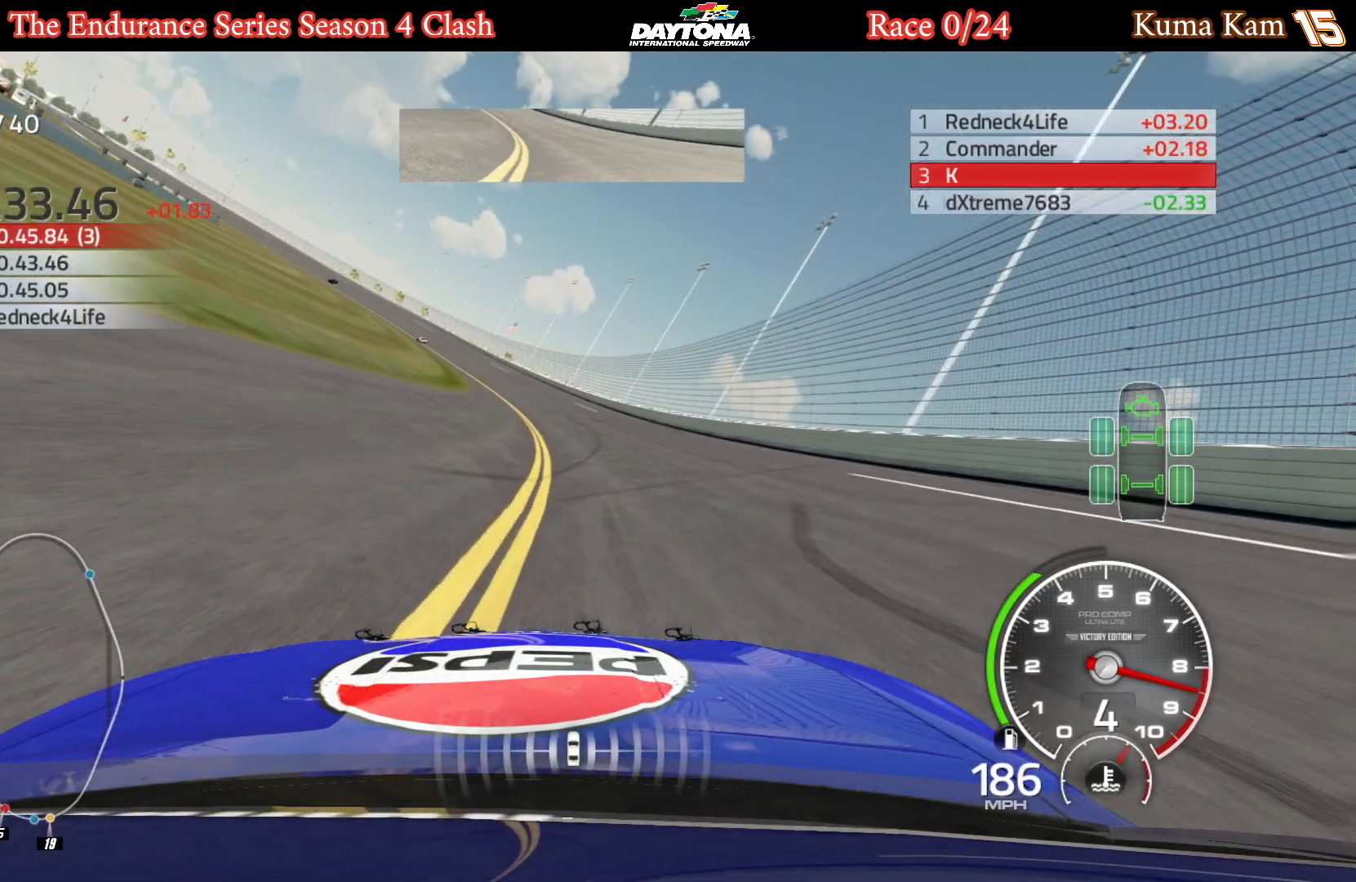
{"buttons": ["R2"], "left_stick": "left", "right_stick": "center", "events": [[100, "left_stick", "center"], [167, "left_stick", "left"]]}
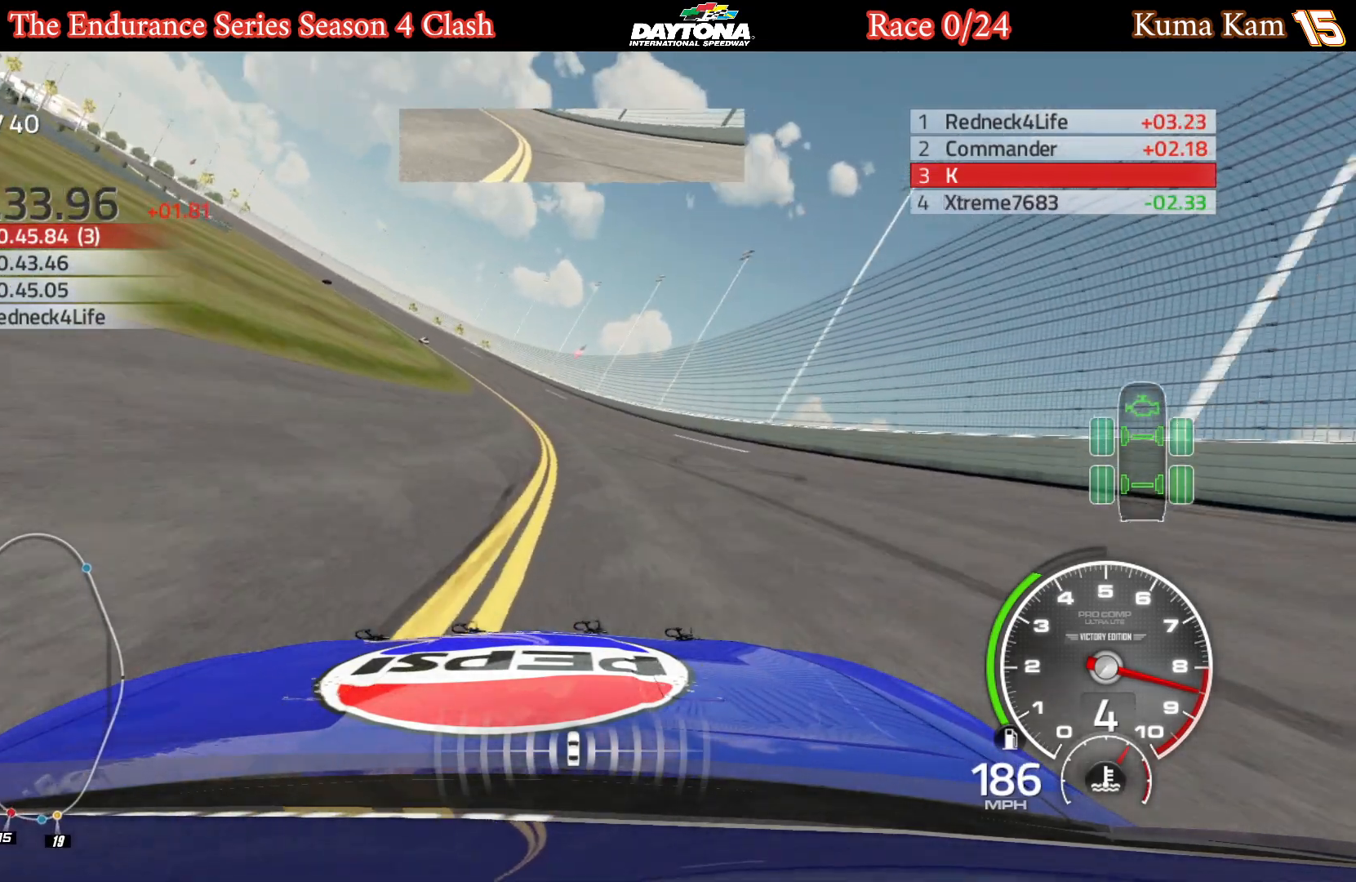
{"buttons": ["R2"], "left_stick": "center", "right_stick": "center", "events": [[50, "left_stick", "center"], [117, "left_stick", "left"], [483, "left_stick", "center"]]}
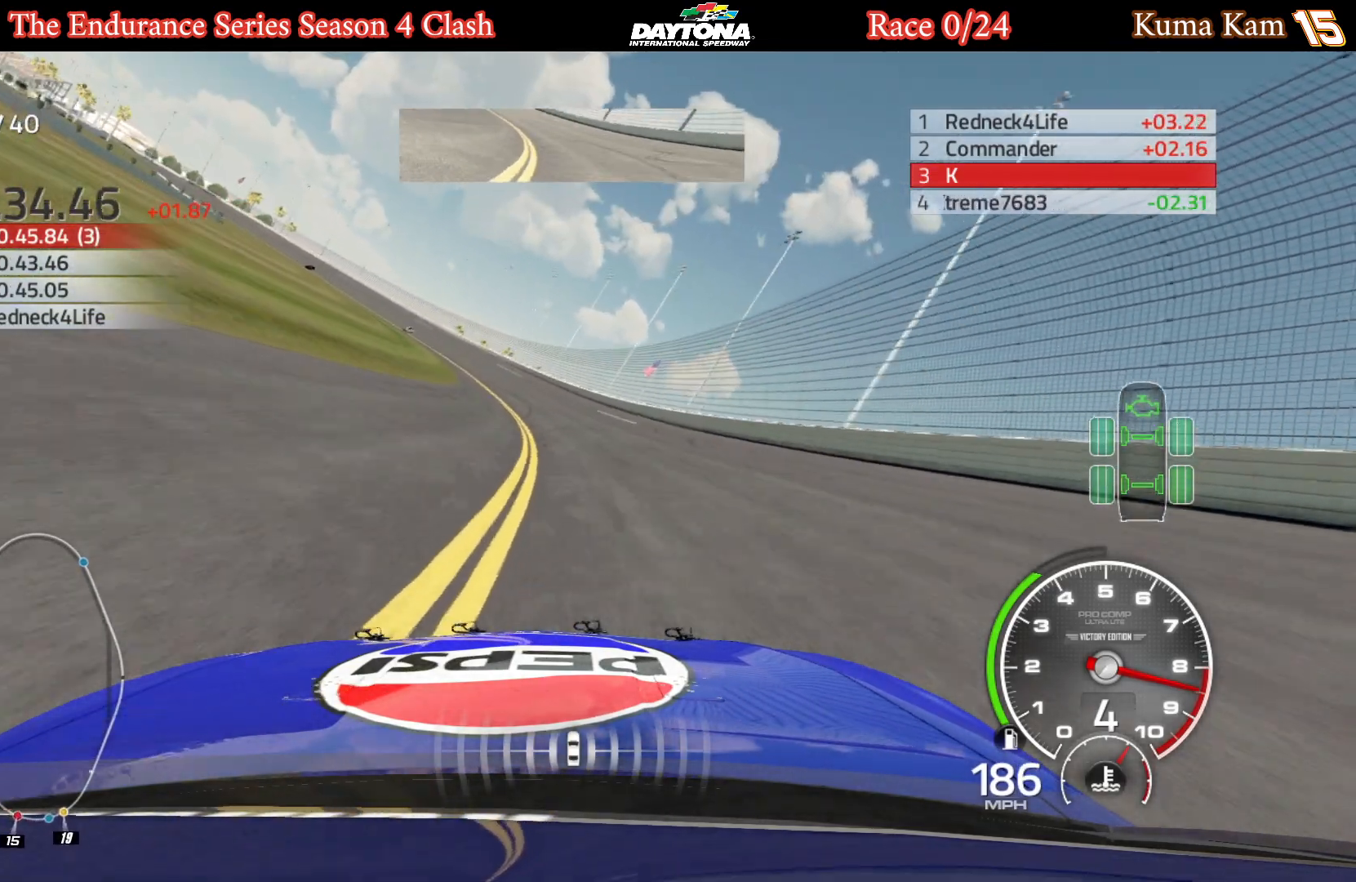
{"buttons": ["R2"], "left_stick": "left", "right_stick": "center", "events": [[50, "left_stick", "left"], [217, "left_stick", "center"], [283, "left_stick", "left"]]}
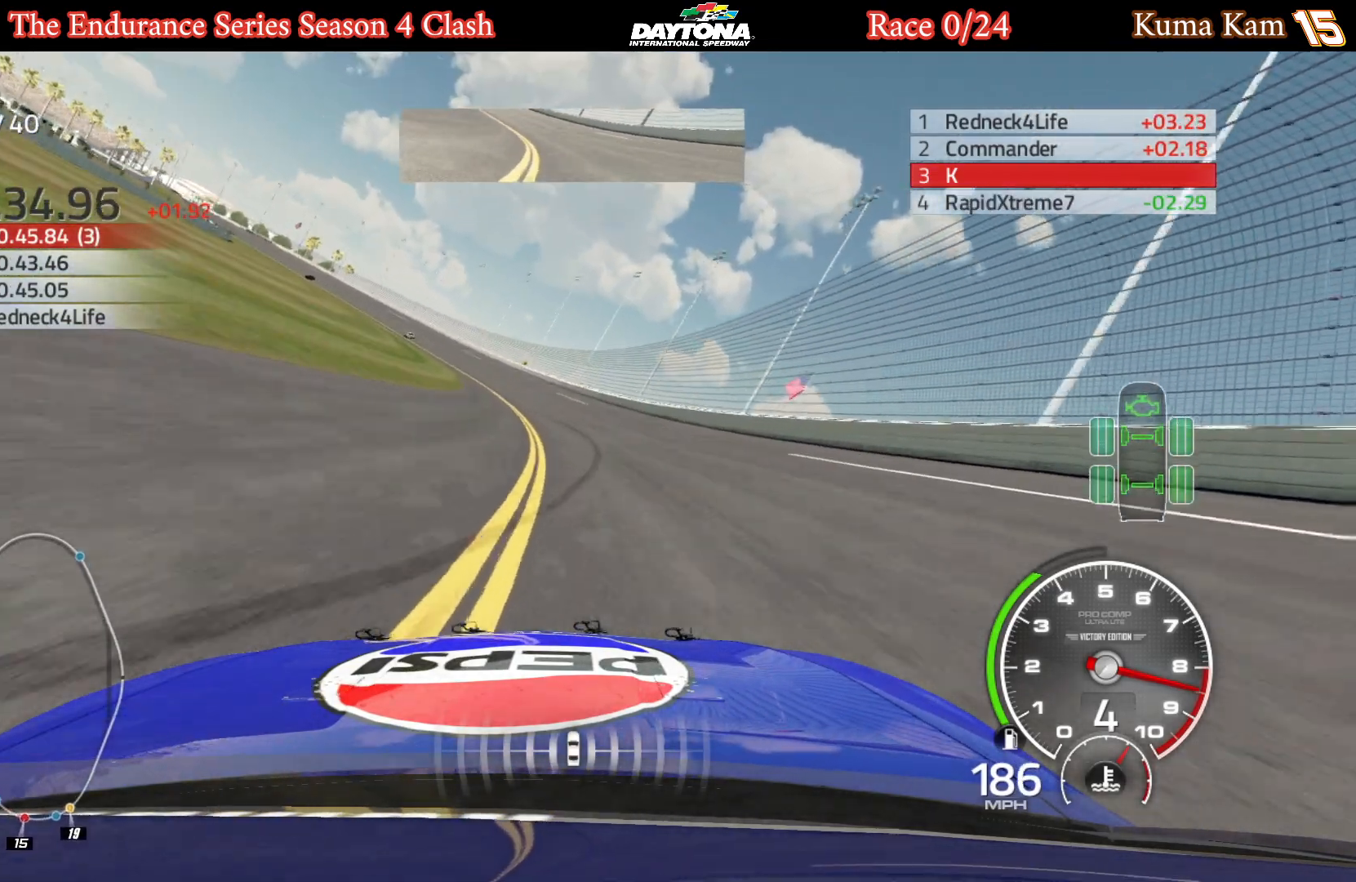
{"buttons": ["R2"], "left_stick": "left", "right_stick": "center", "events": [[167, "left_stick", "center"], [233, "left_stick", "left"], [383, "left_stick", "center"], [433, "left_stick", "left"]]}
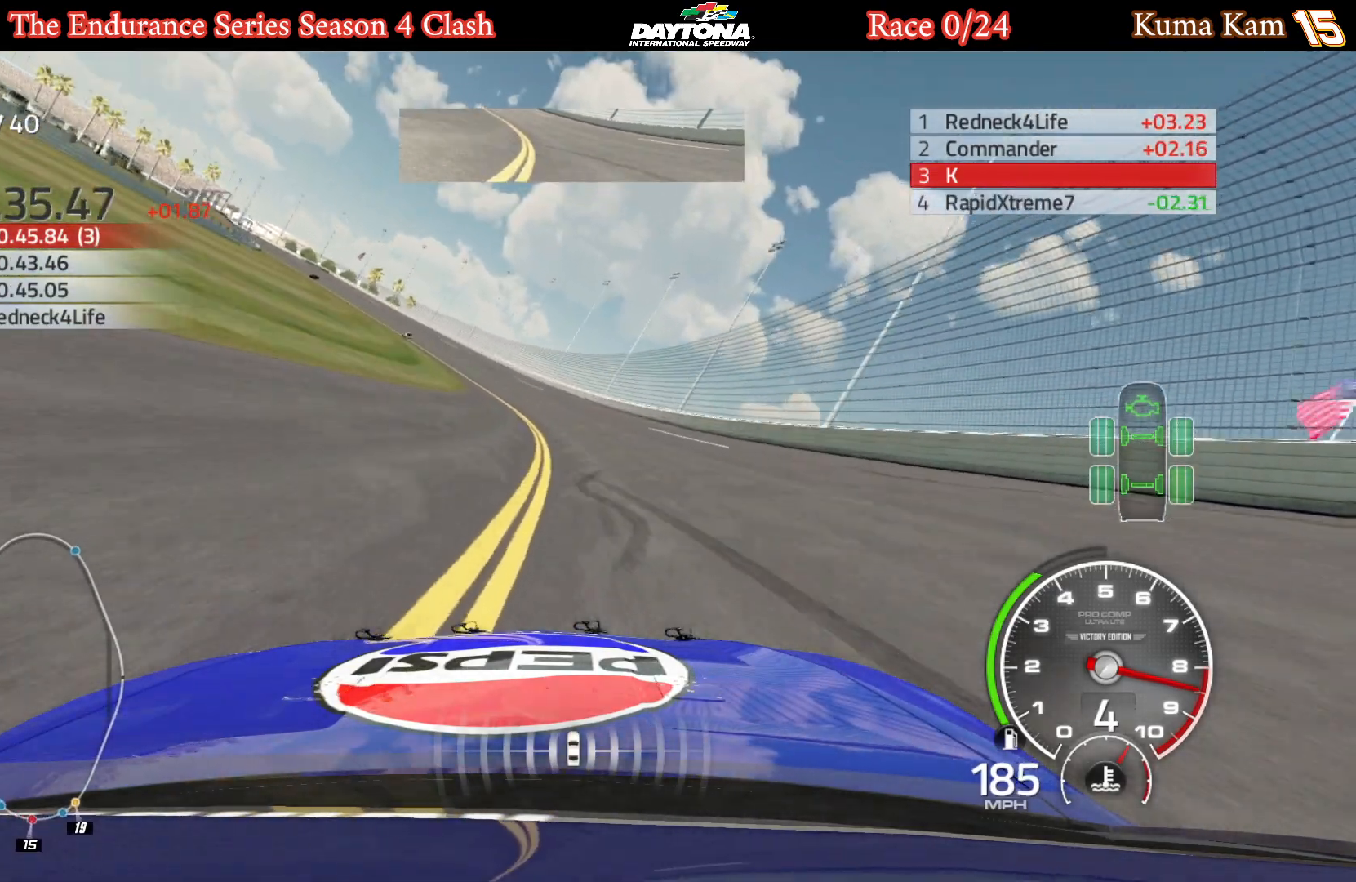
{"buttons": ["R2"], "left_stick": "left", "right_stick": "center", "events": []}
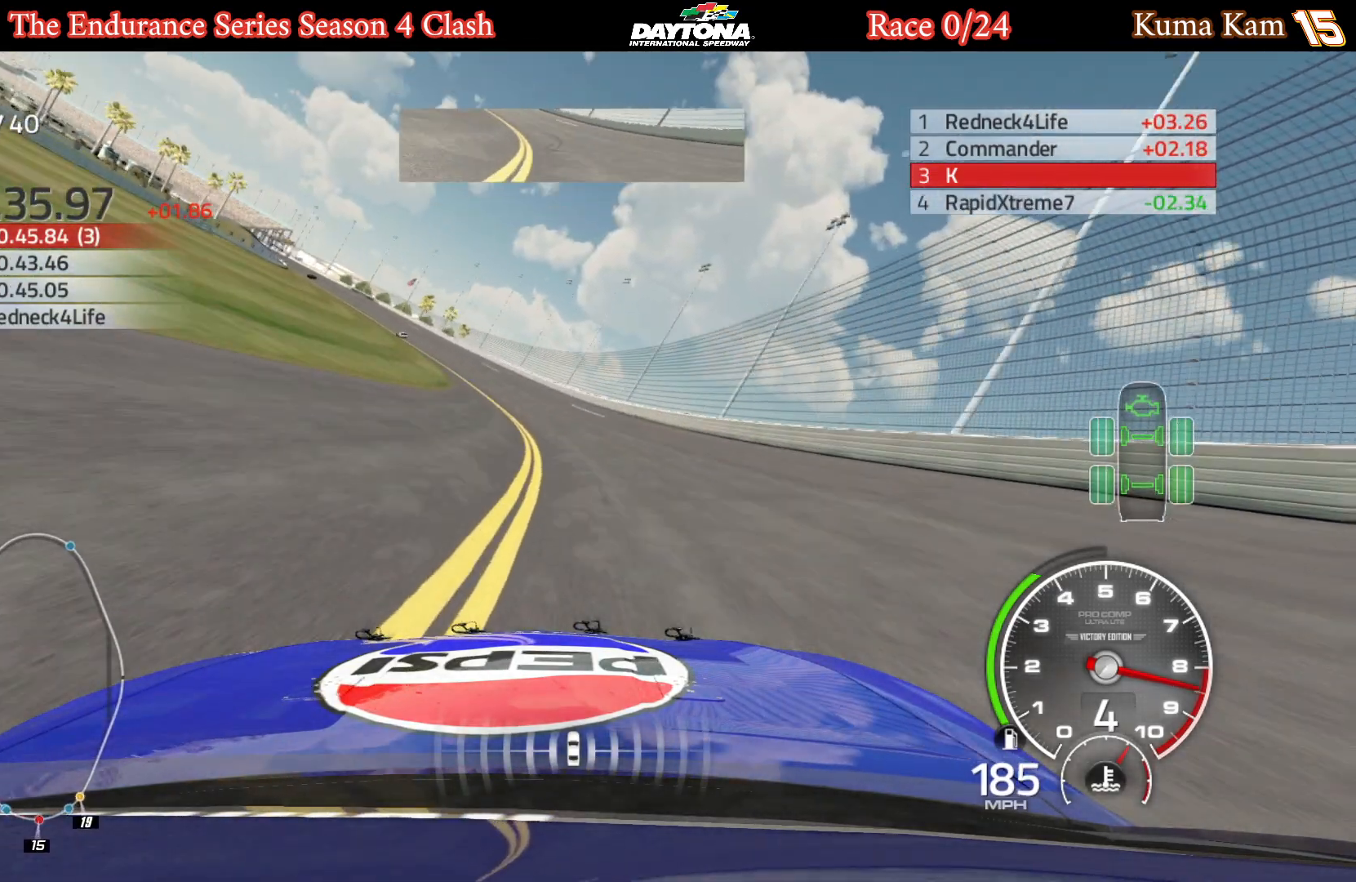
{"buttons": ["R2"], "left_stick": "left", "right_stick": "center", "events": [[300, "left_stick", "center"], [350, "left_stick", "left"]]}
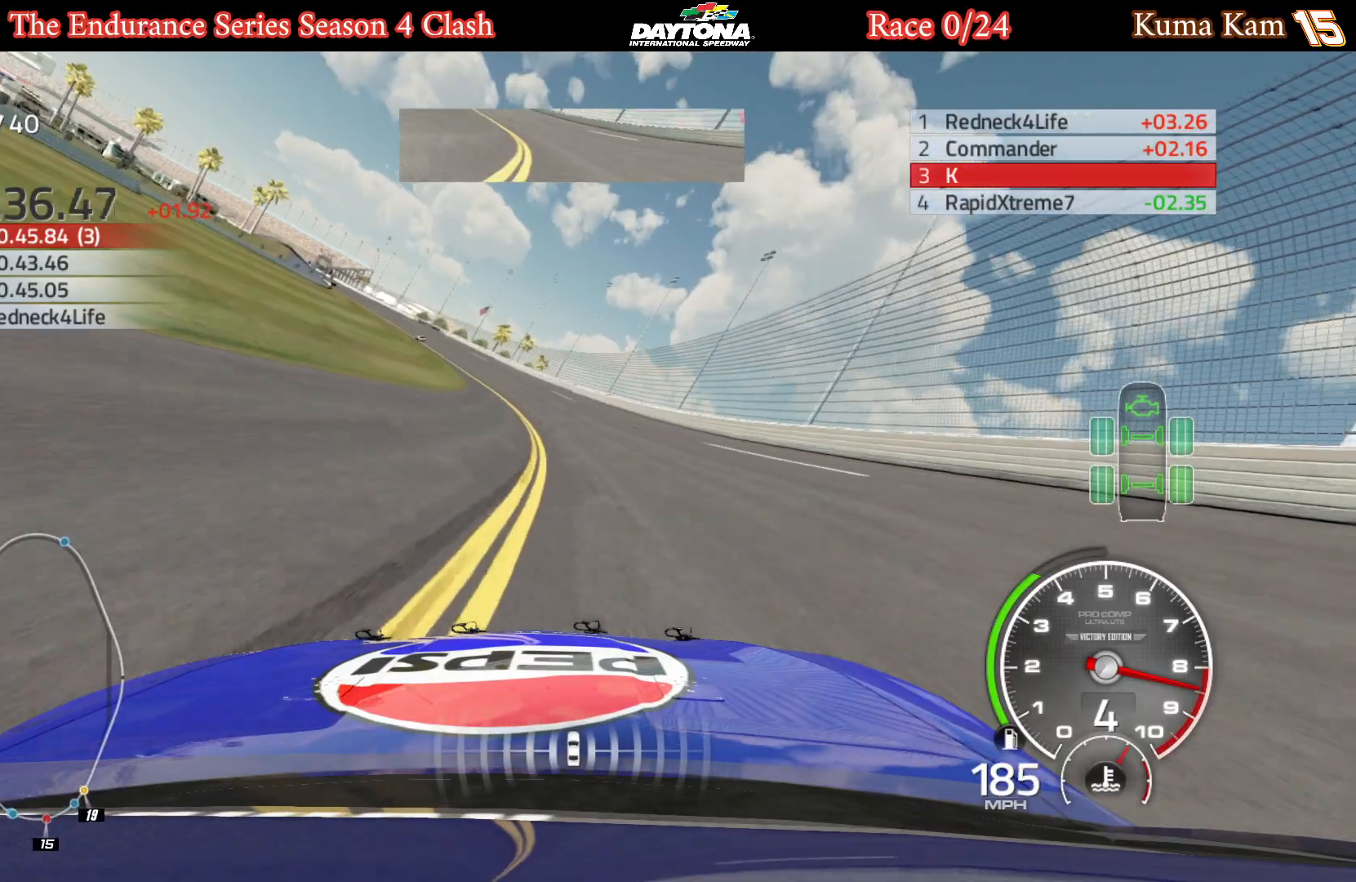
{"buttons": ["R2"], "left_stick": "left", "right_stick": "center", "events": [[250, "left_stick", "center"], [300, "left_stick", "left"]]}
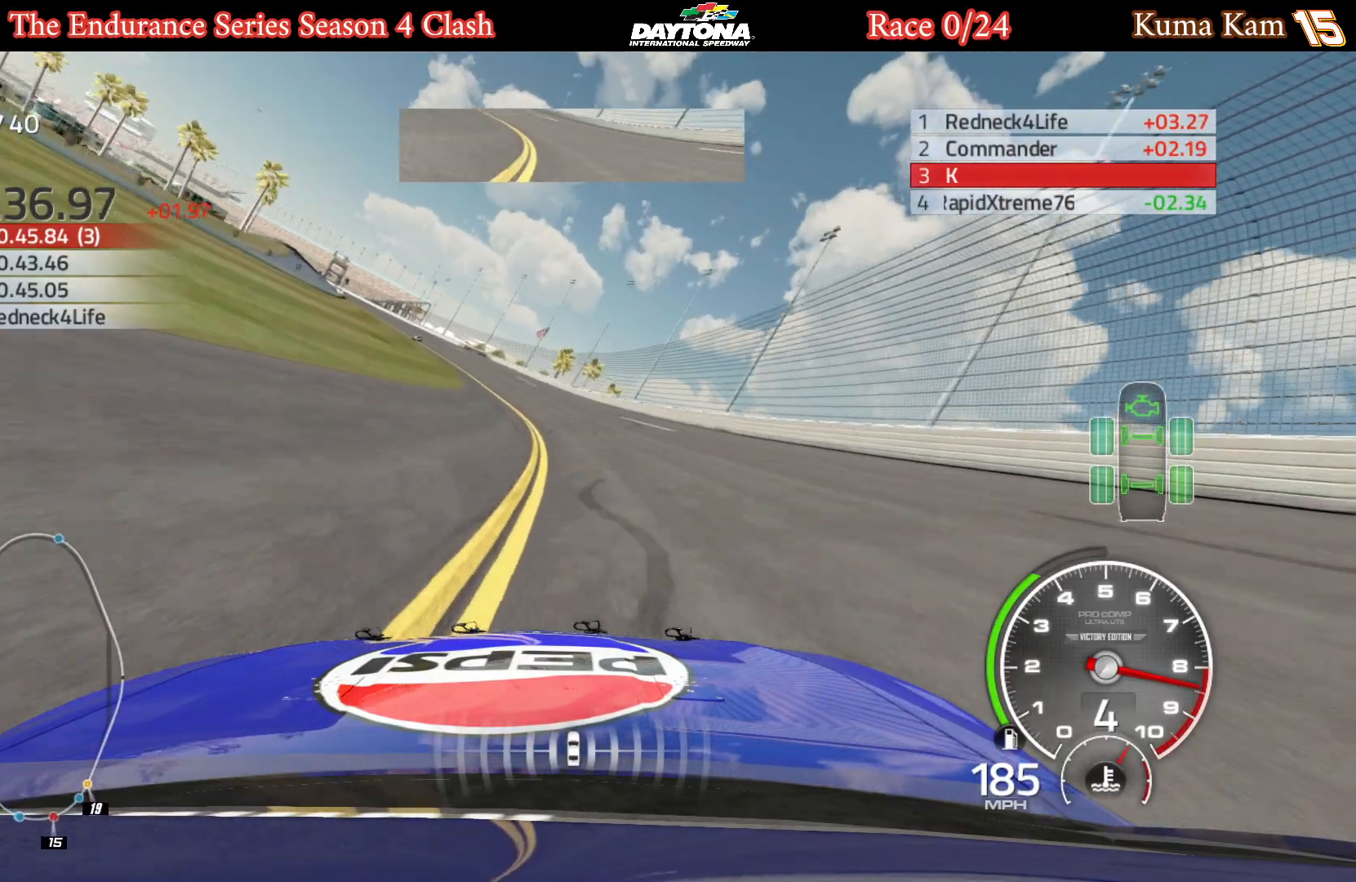
{"buttons": ["R2"], "left_stick": "left", "right_stick": "center", "events": [[383, "left_stick", "center"], [433, "left_stick", "left"]]}
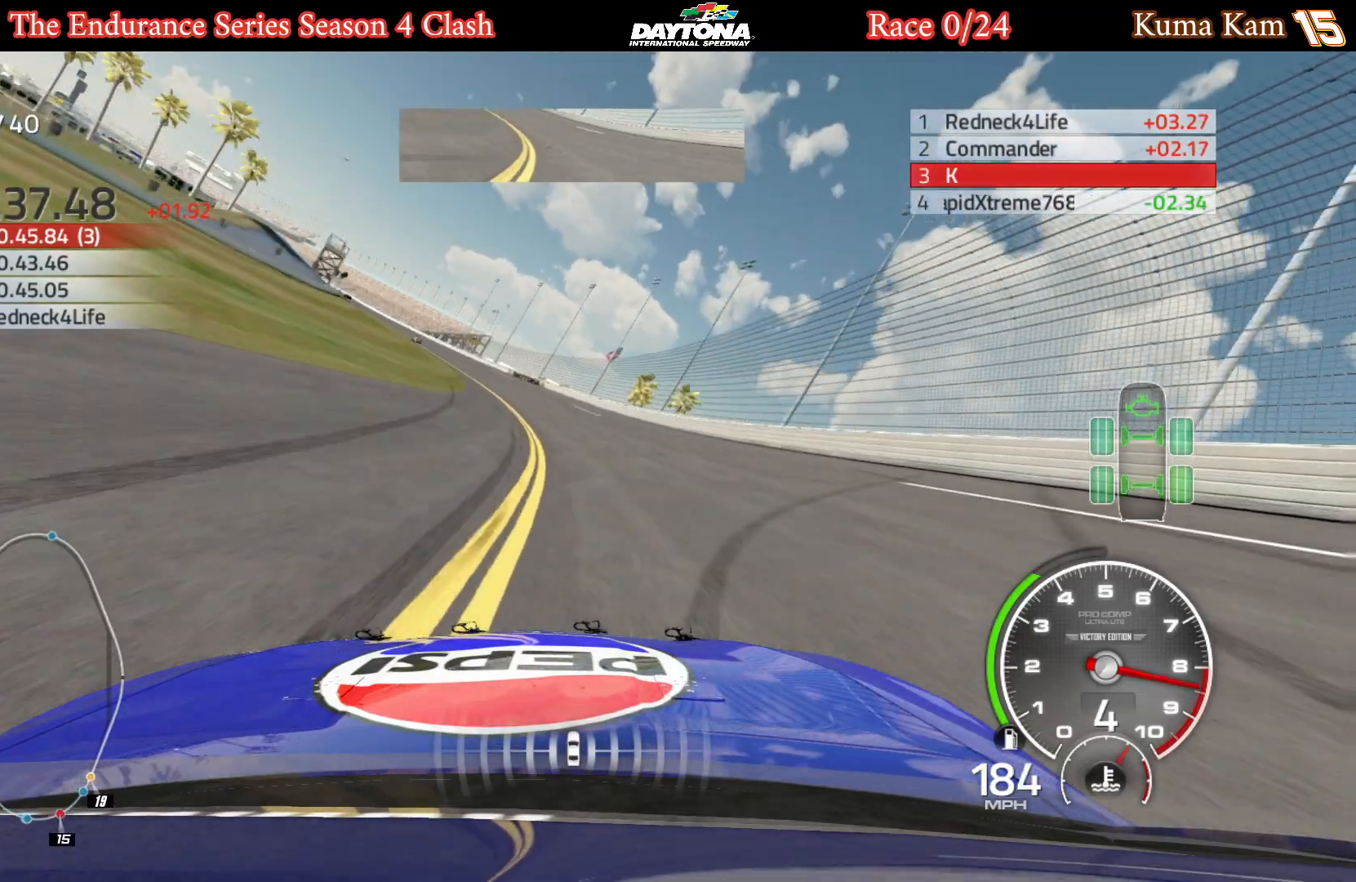
{"buttons": ["R2"], "left_stick": "left", "right_stick": "center", "events": [[83, "left_stick", "center"], [150, "left_stick", "left"], [300, "left_stick", "center"], [367, "left_stick", "left"]]}
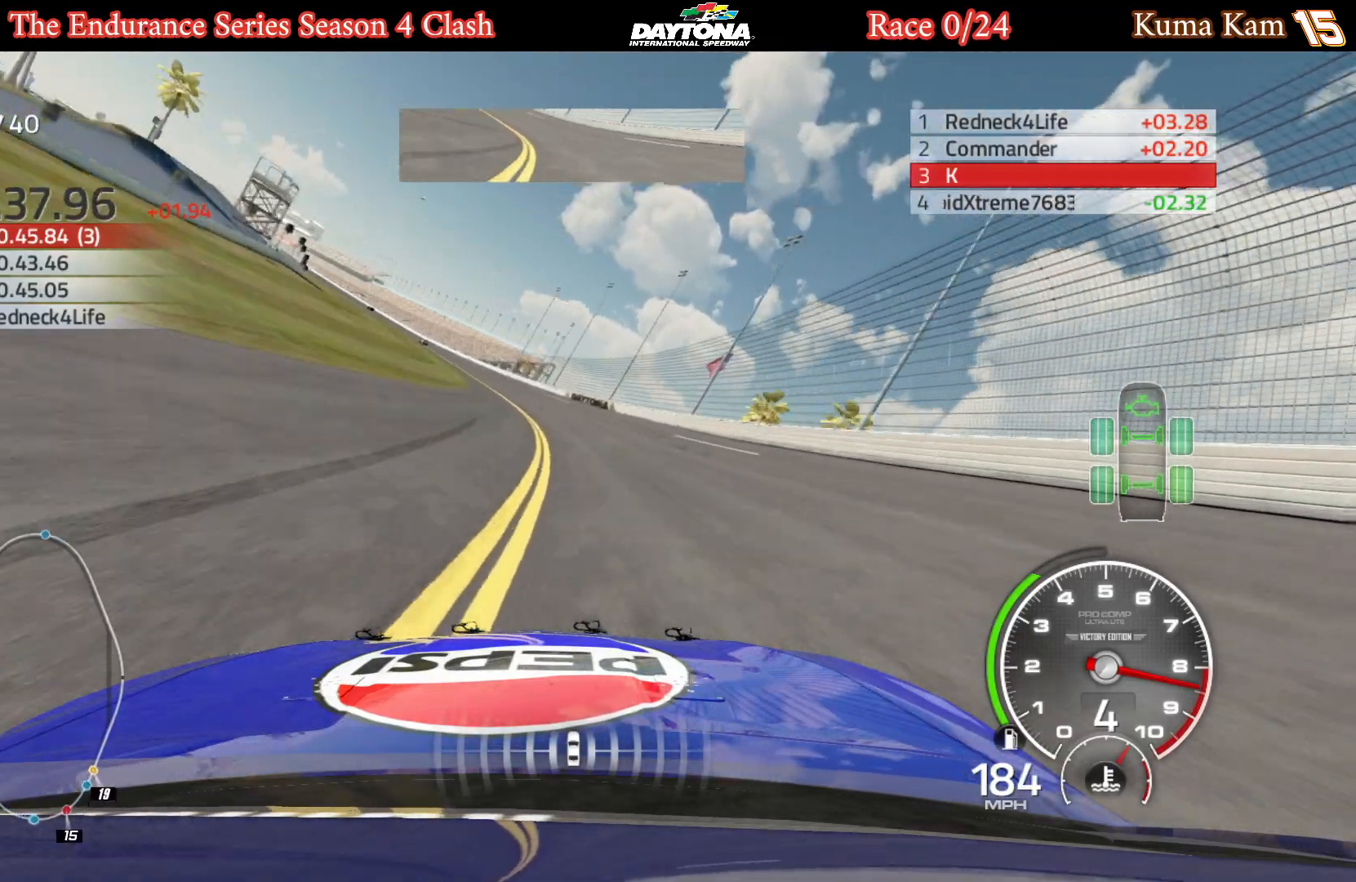
{"buttons": ["R2"], "left_stick": "center", "right_stick": "center", "events": [[233, "left_stick", "center"], [300, "left_stick", "left"], [450, "left_stick", "center"]]}
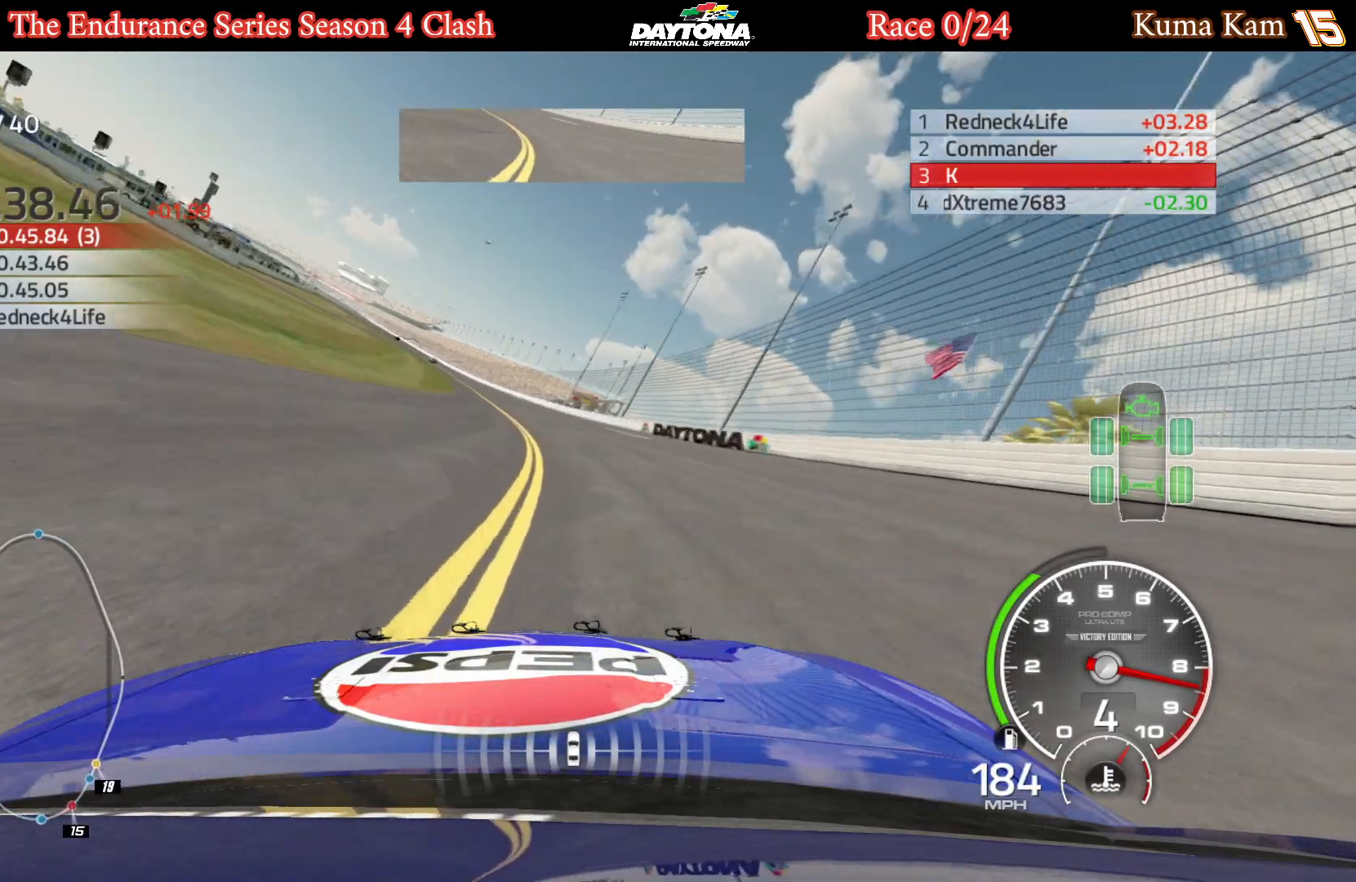
{"buttons": ["R2"], "left_stick": "left", "right_stick": "center", "events": [[17, "left_stick", "left"], [183, "left_stick", "center"], [233, "left_stick", "left"], [400, "left_stick", "center"], [483, "left_stick", "left"]]}
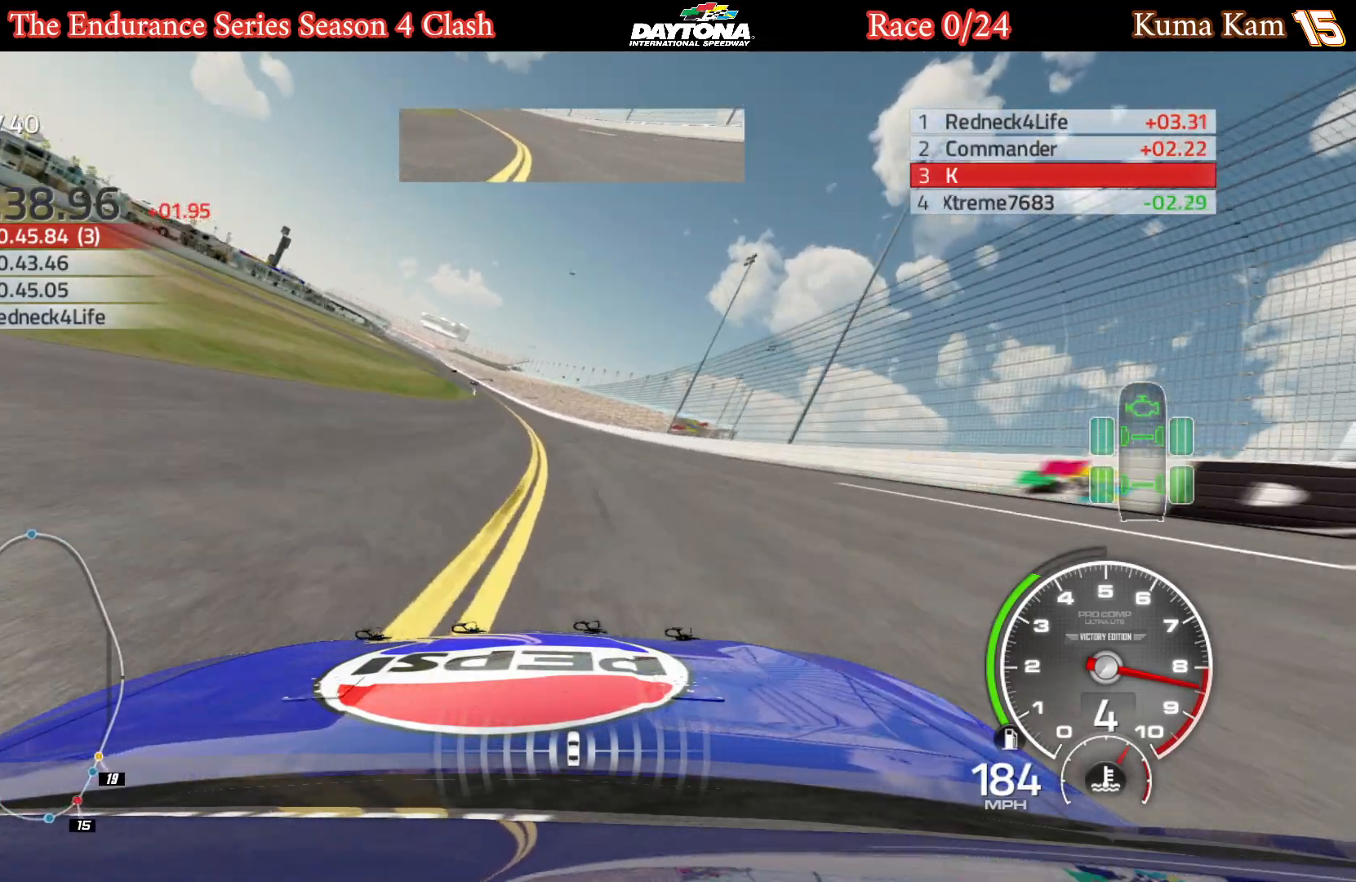
{"buttons": ["R2"], "left_stick": "left", "right_stick": "center", "events": [[133, "left_stick", "center"], [217, "left_stick", "left"], [350, "left_stick", "center"], [467, "left_stick", "left"]]}
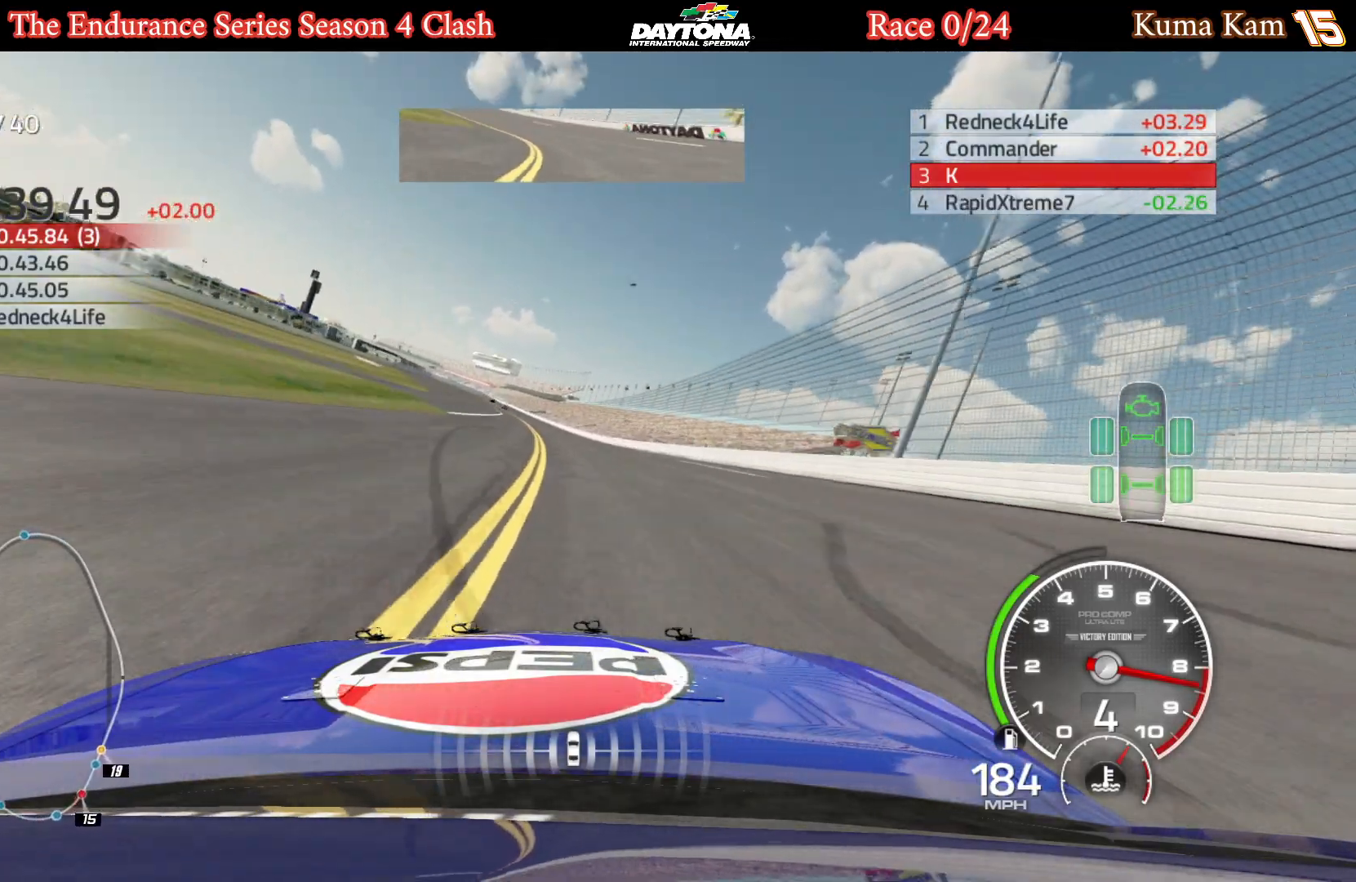
{"buttons": ["R2"], "left_stick": "left", "right_stick": "center", "events": [[83, "left_stick", "center"], [217, "left_stick", "left"], [350, "left_stick", "center"], [450, "left_stick", "left"]]}
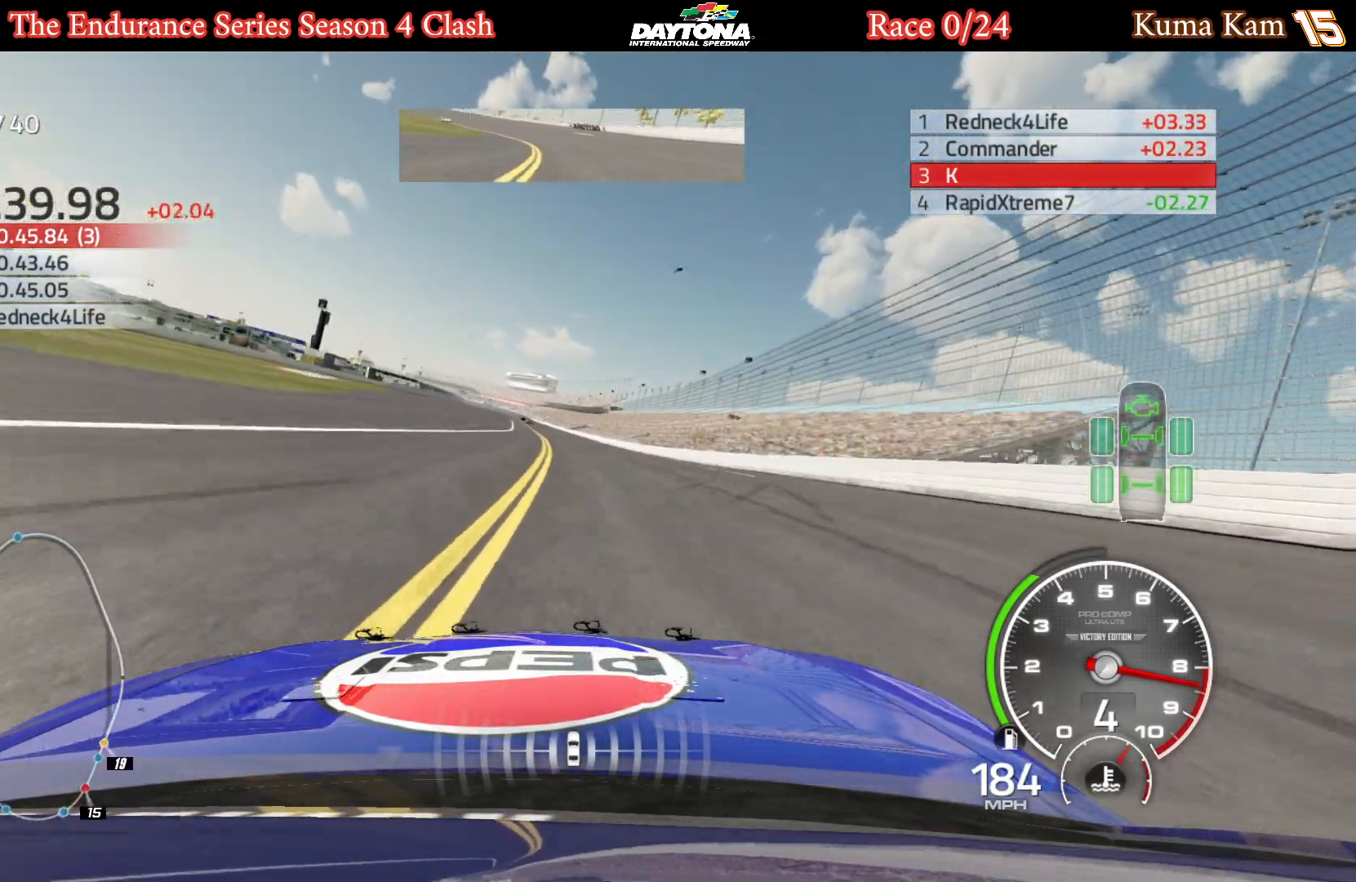
{"buttons": ["R2"], "left_stick": "left", "right_stick": "center", "events": [[67, "left_stick", "center"], [183, "left_stick", "down-left"], [300, "left_stick", "center"], [400, "left_stick", "left"]]}
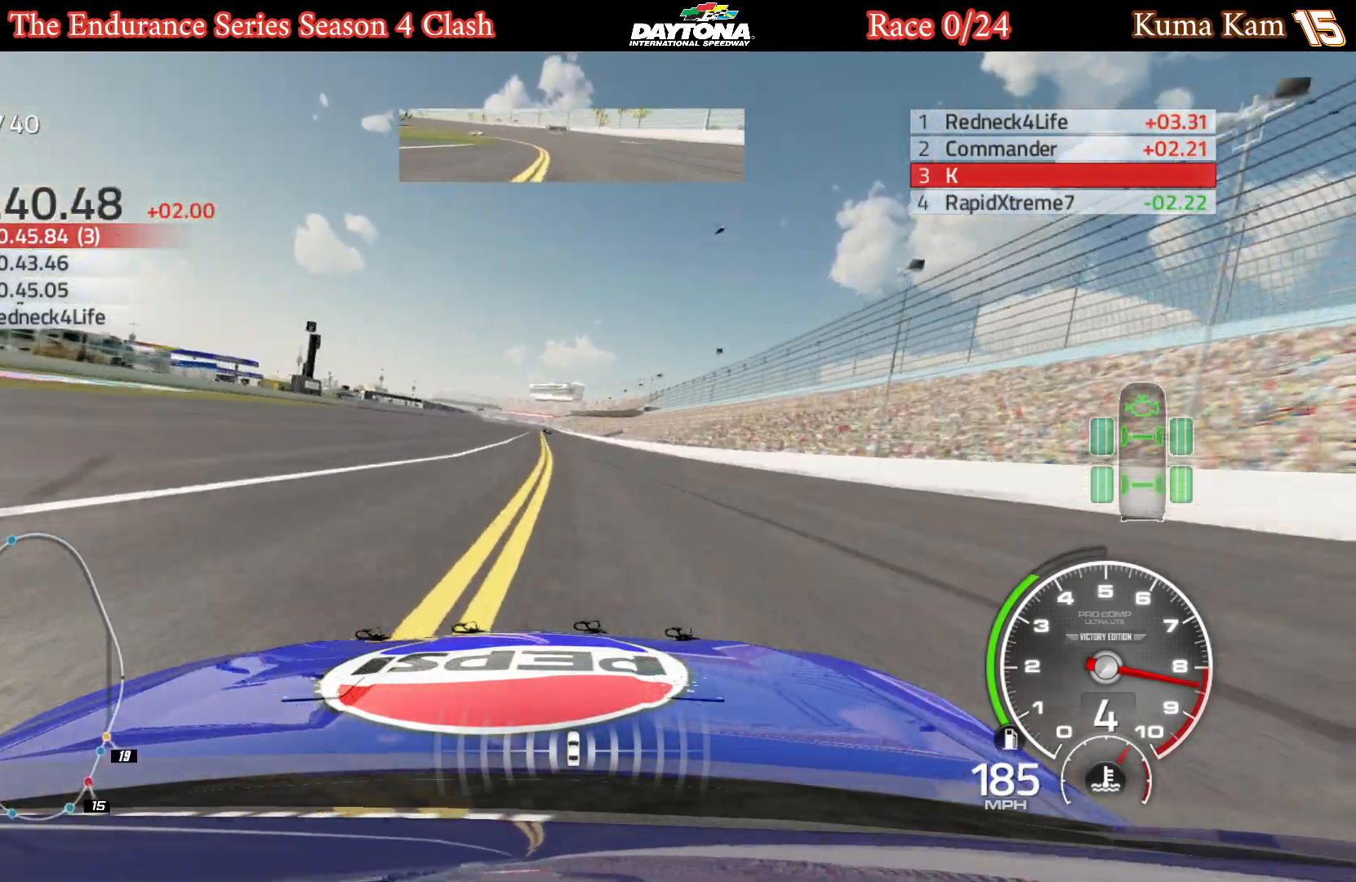
{"buttons": ["R2"], "left_stick": "center", "right_stick": "center", "events": [[17, "left_stick", "center"], [133, "left_stick", "down-left"], [250, "left_stick", "center"]]}
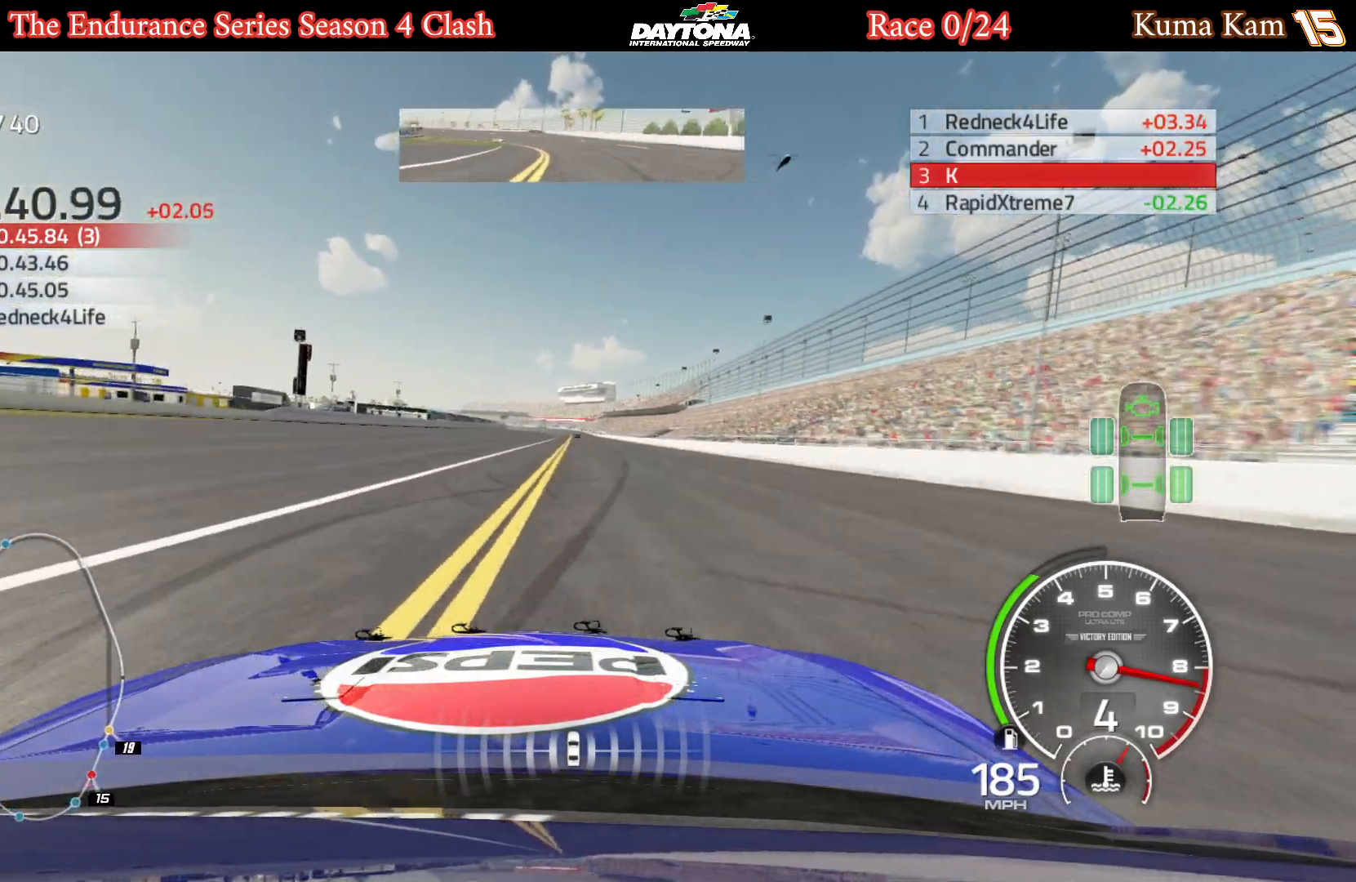
{"buttons": ["R2"], "left_stick": "center", "right_stick": "center", "events": [[333, "left_stick", "right"], [400, "left_stick", "center"]]}
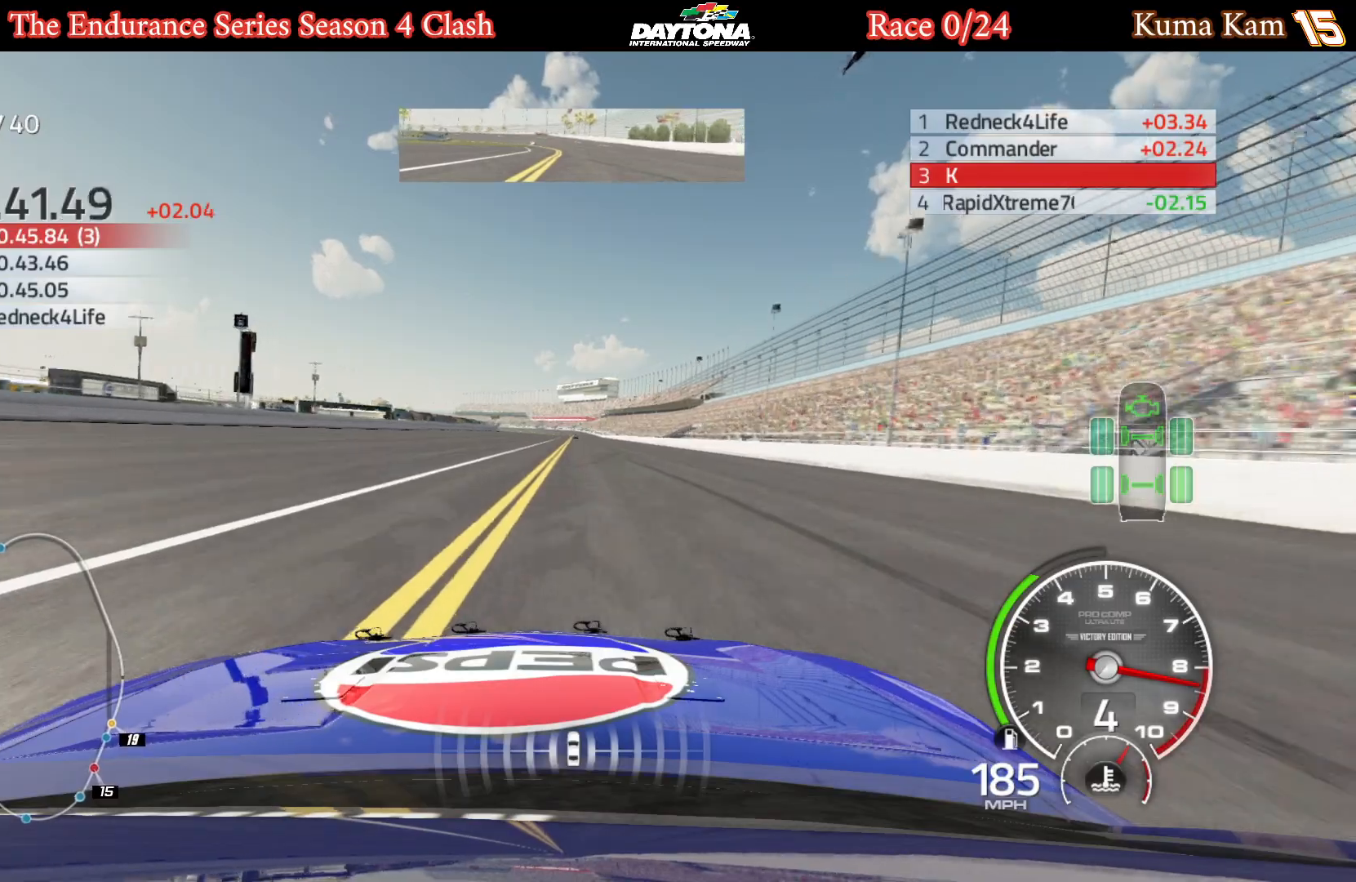
{"buttons": ["R2"], "left_stick": "center", "right_stick": "center", "events": [[117, "left_stick", "right"], [167, "left_stick", "center"]]}
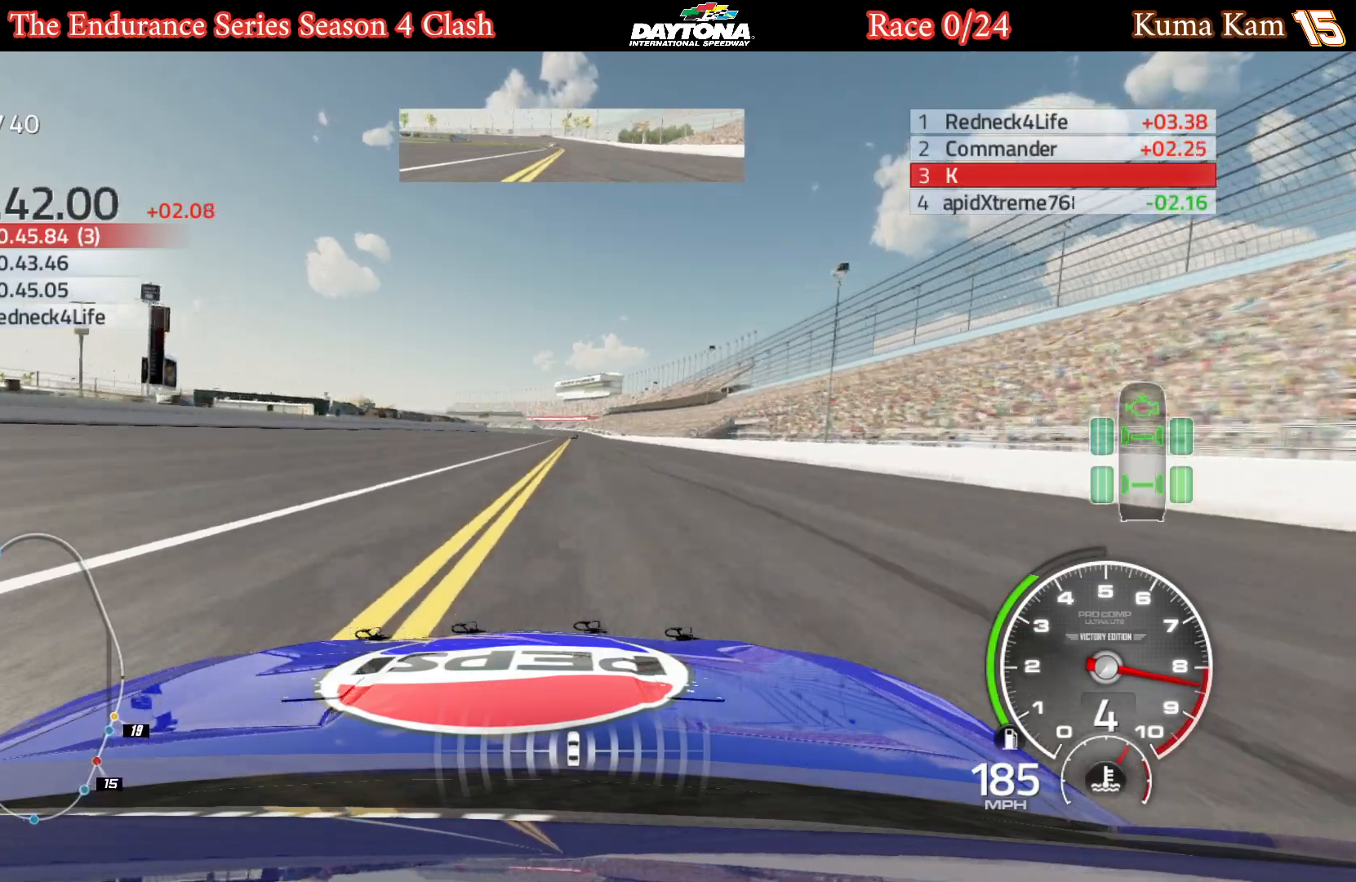
{"buttons": ["R2"], "left_stick": "right", "right_stick": "center", "events": [[400, "left_stick", "right"]]}
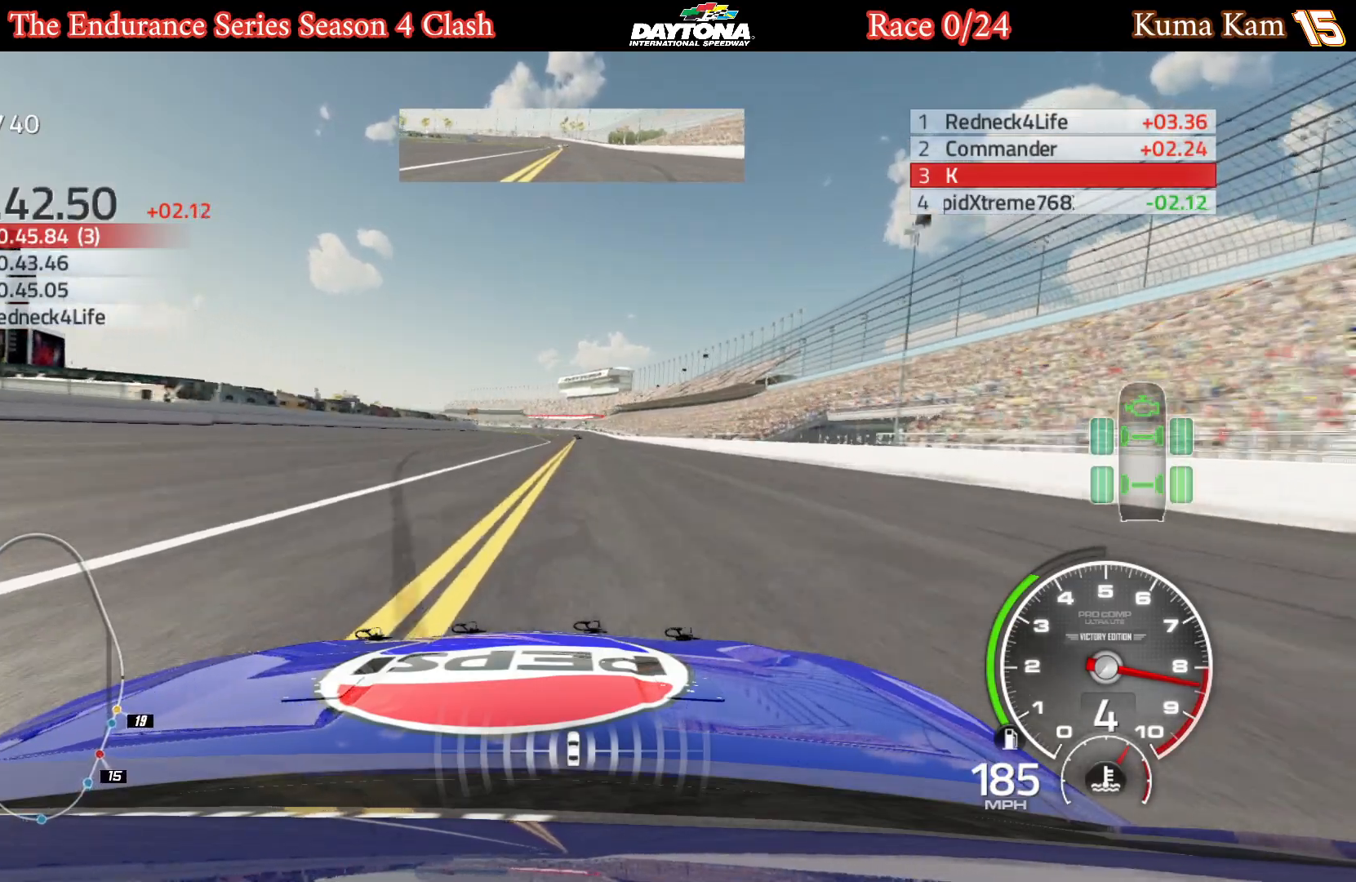
{"buttons": ["R2"], "left_stick": "center", "right_stick": "center", "events": [[17, "left_stick", "center"], [217, "left_stick", "right"], [317, "left_stick", "center"]]}
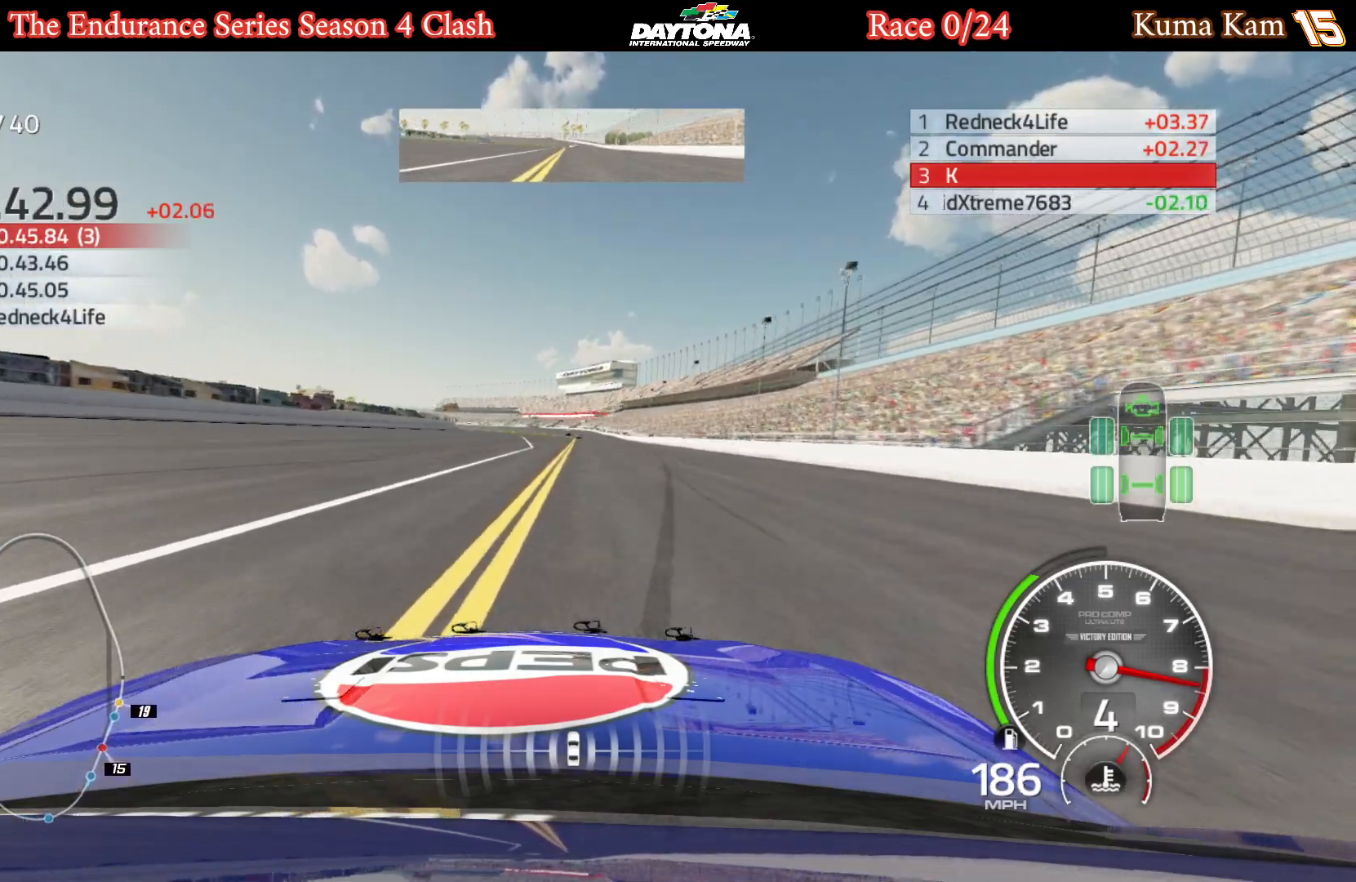
{"buttons": ["R2"], "left_stick": "center", "right_stick": "center", "events": [[17, "left_stick", "right"], [117, "left_stick", "center"], [283, "left_stick", "right"], [333, "left_stick", "center"]]}